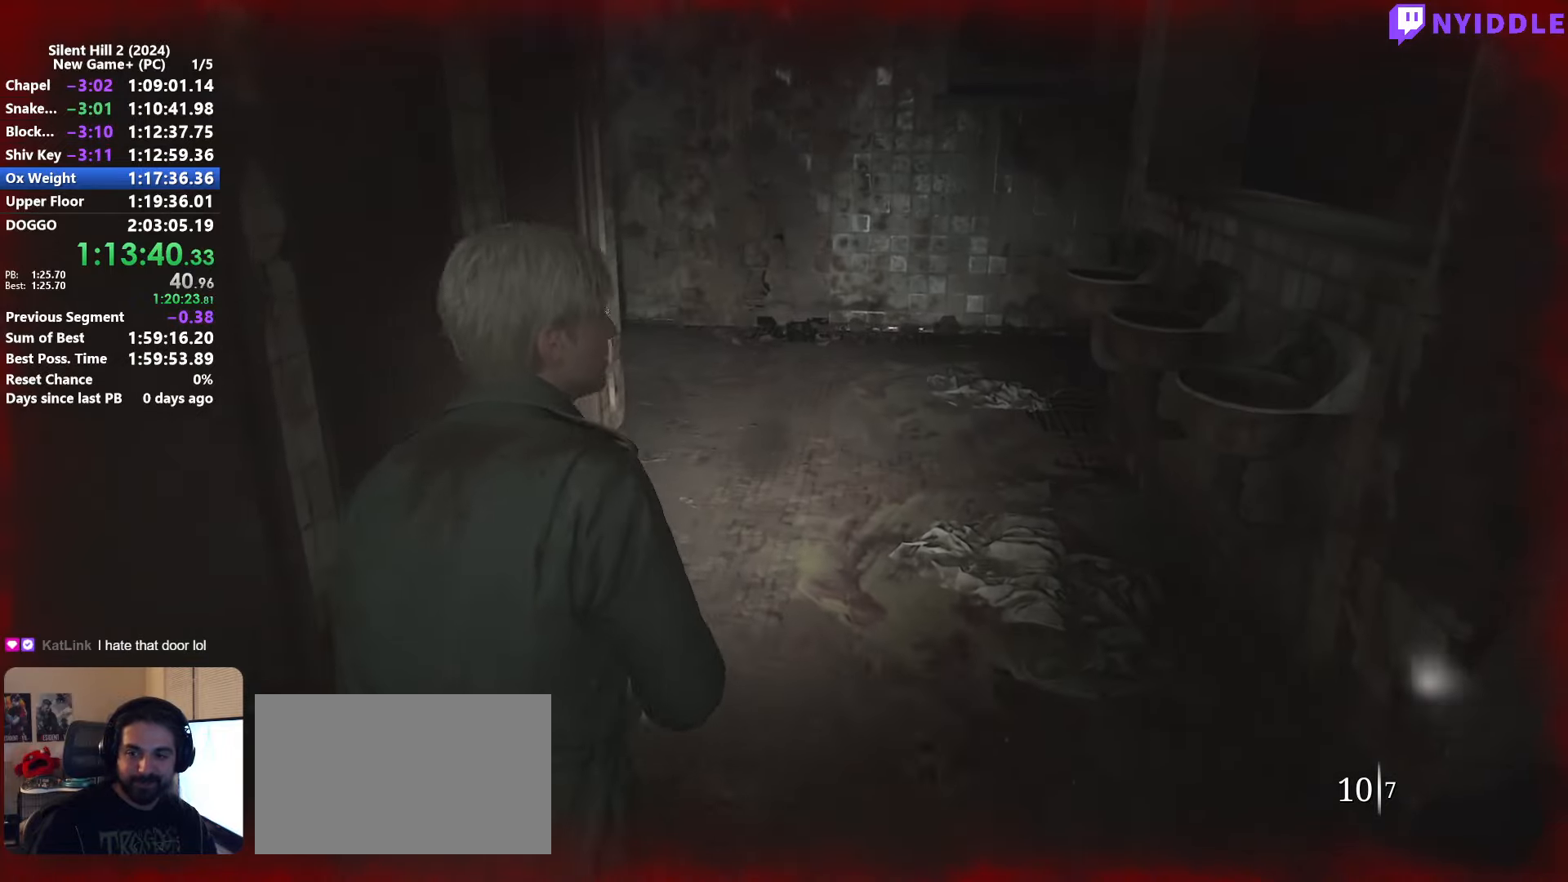
Gameplay with keyboard and mouse; each line is a JSON object with the keys and mouse buttons held at the frame after it. "events" lists presses ("down") and releases ("up") of "1", "2", "3", "4", "5", "a", "alt", "c", "ctrl", "d", "e", "f", "g", "q", "r", "s", "shift", "space", "tab", "v", "w", "x", "z", "mouse_left", "mouse_right", "mouse_mb4", "mouse_wheel_up" and "mouse_wheel_down" between this image and that frame as [ms after this image, input, new state], when the widget could be followed in between. "mouse_left", "mouse_right", "mouse_mb4", "mouse_wheel_up", "mouse_wheel_down" = the "left", "right", "mb4", "wheel_up", "wheel_down" buttons of the "mouse" list. No other keys are recorded. Not read: mouse_move.
{"keys": ["shift", "w"], "mouse": [], "events": []}
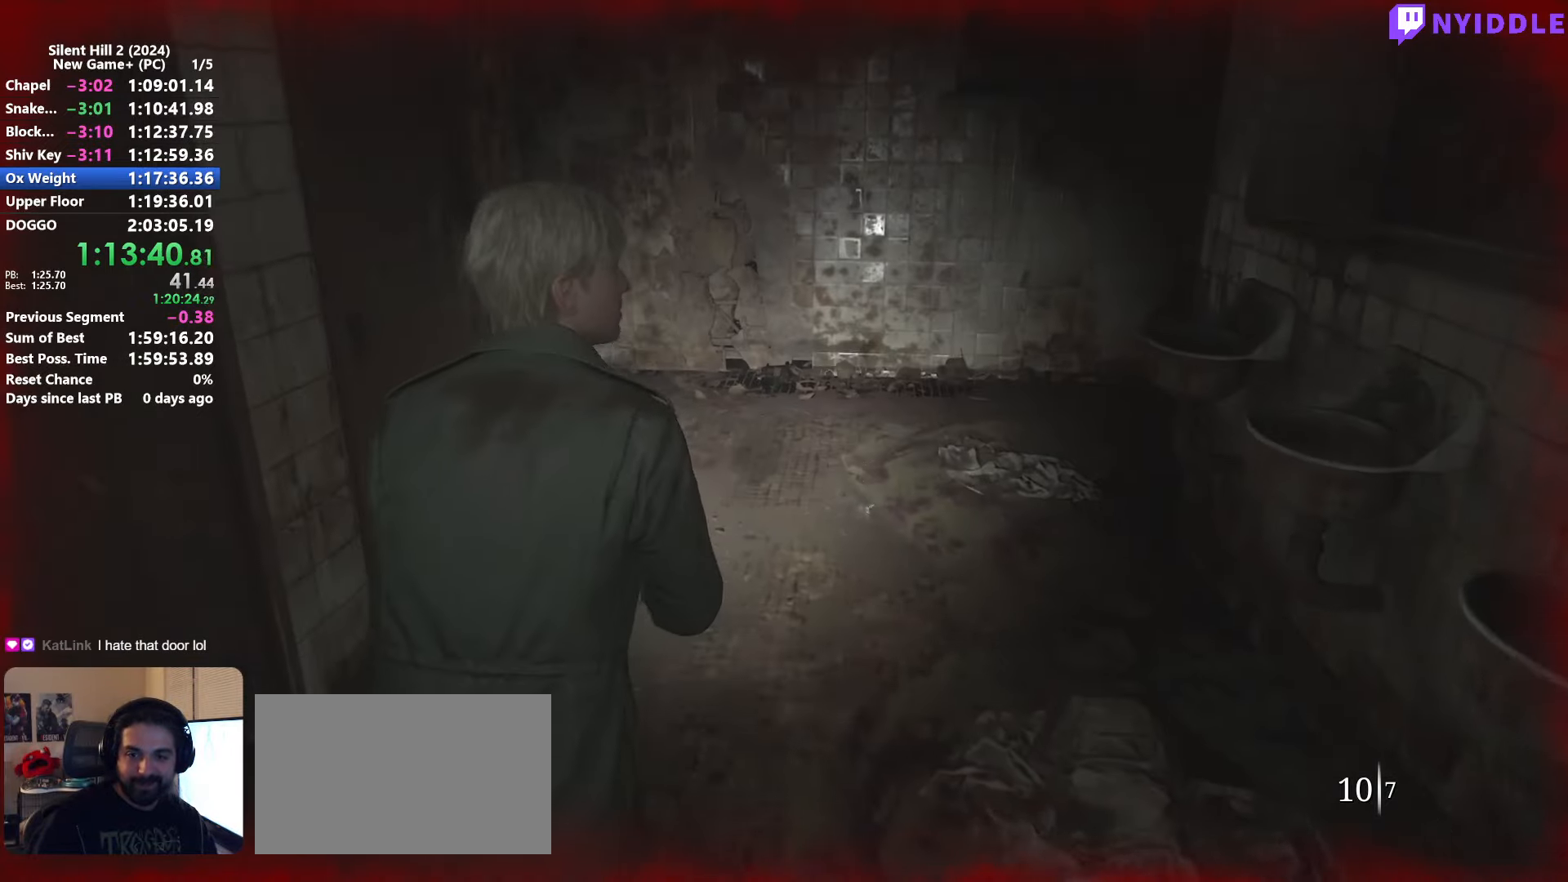
{"keys": ["shift", "w"], "mouse": [], "events": []}
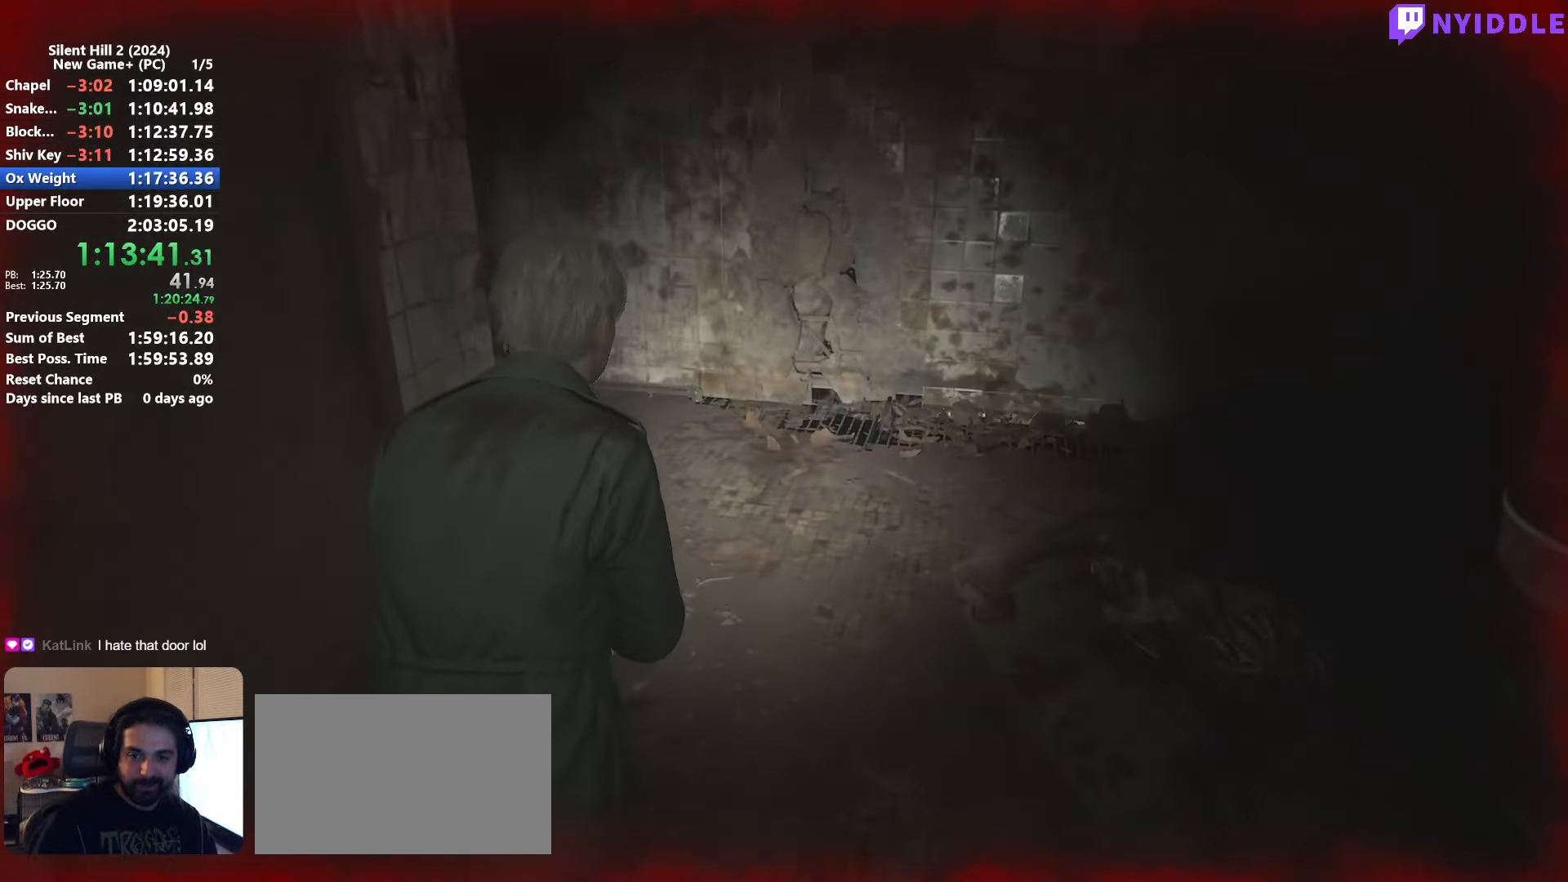
{"keys": ["shift", "w"], "mouse": [], "events": []}
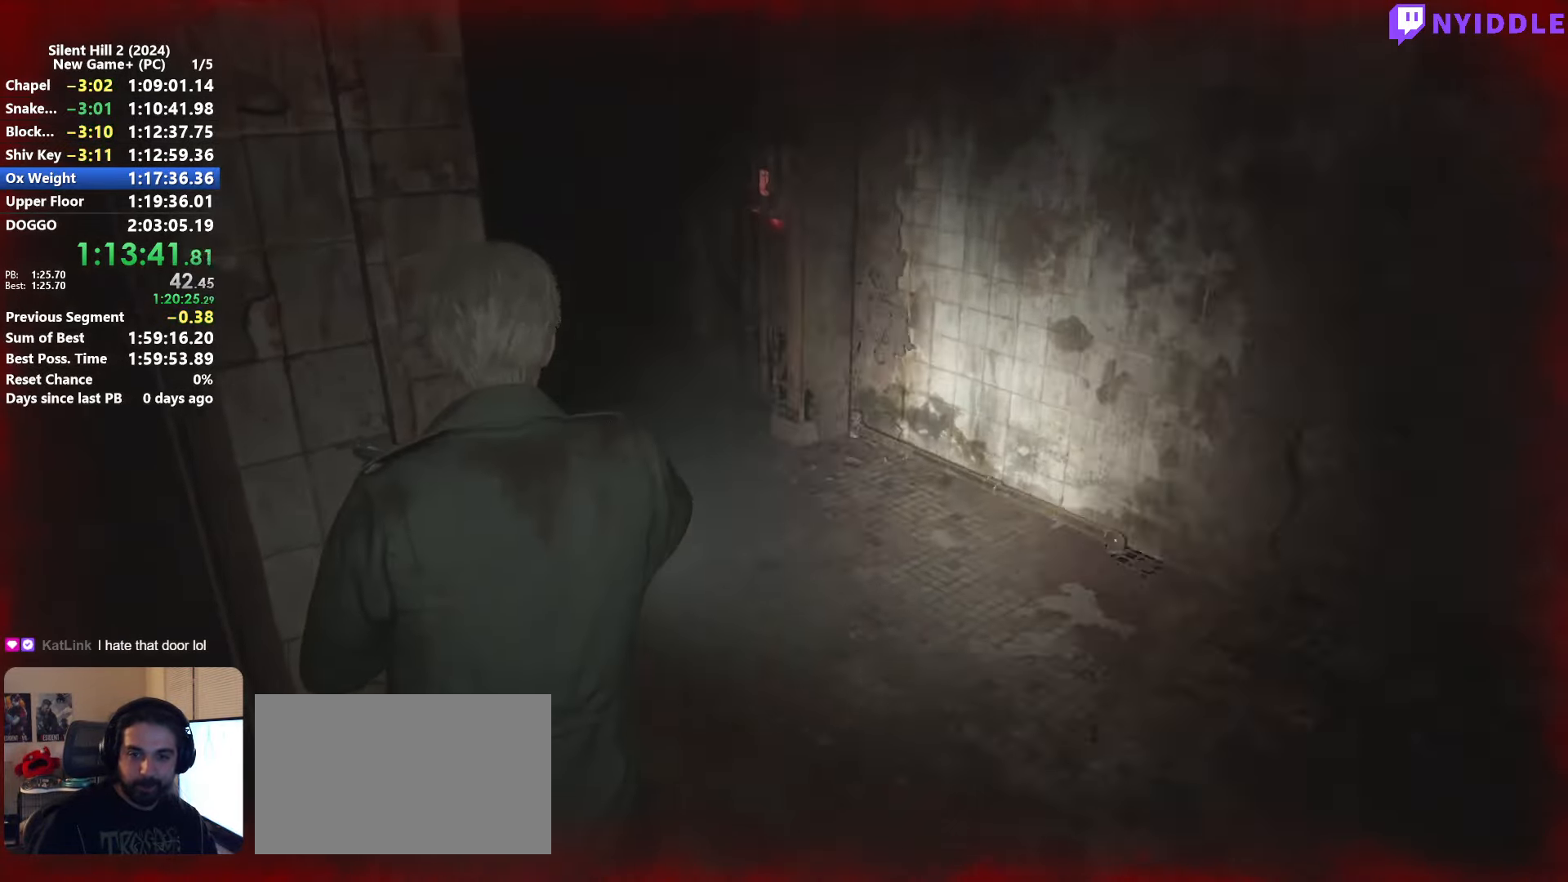
{"keys": ["shift", "w"], "mouse": [], "events": []}
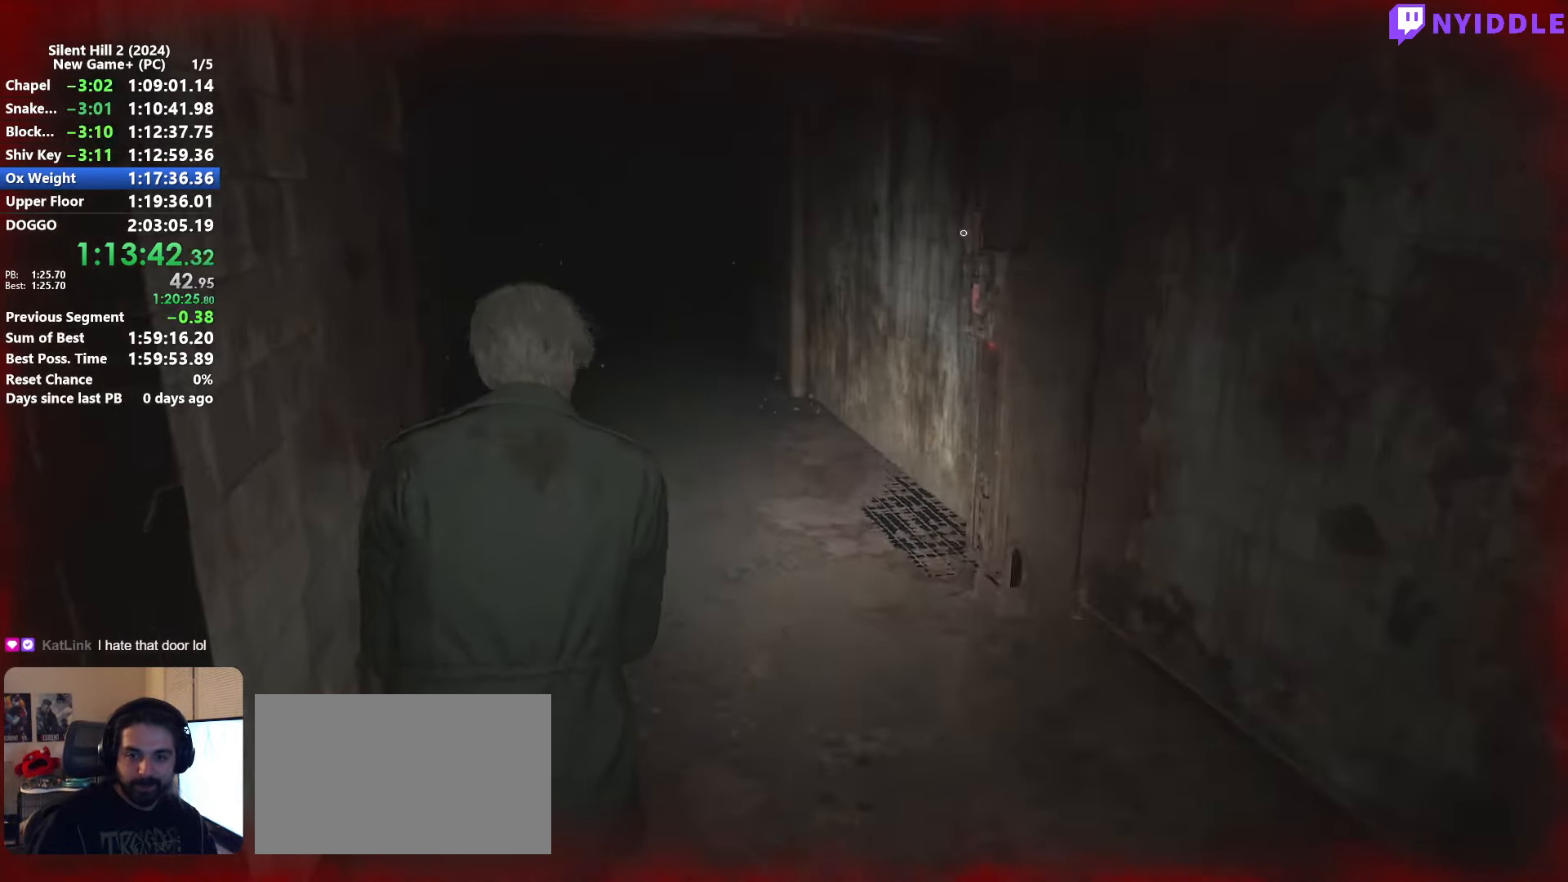
{"keys": ["shift", "w"], "mouse": [], "events": []}
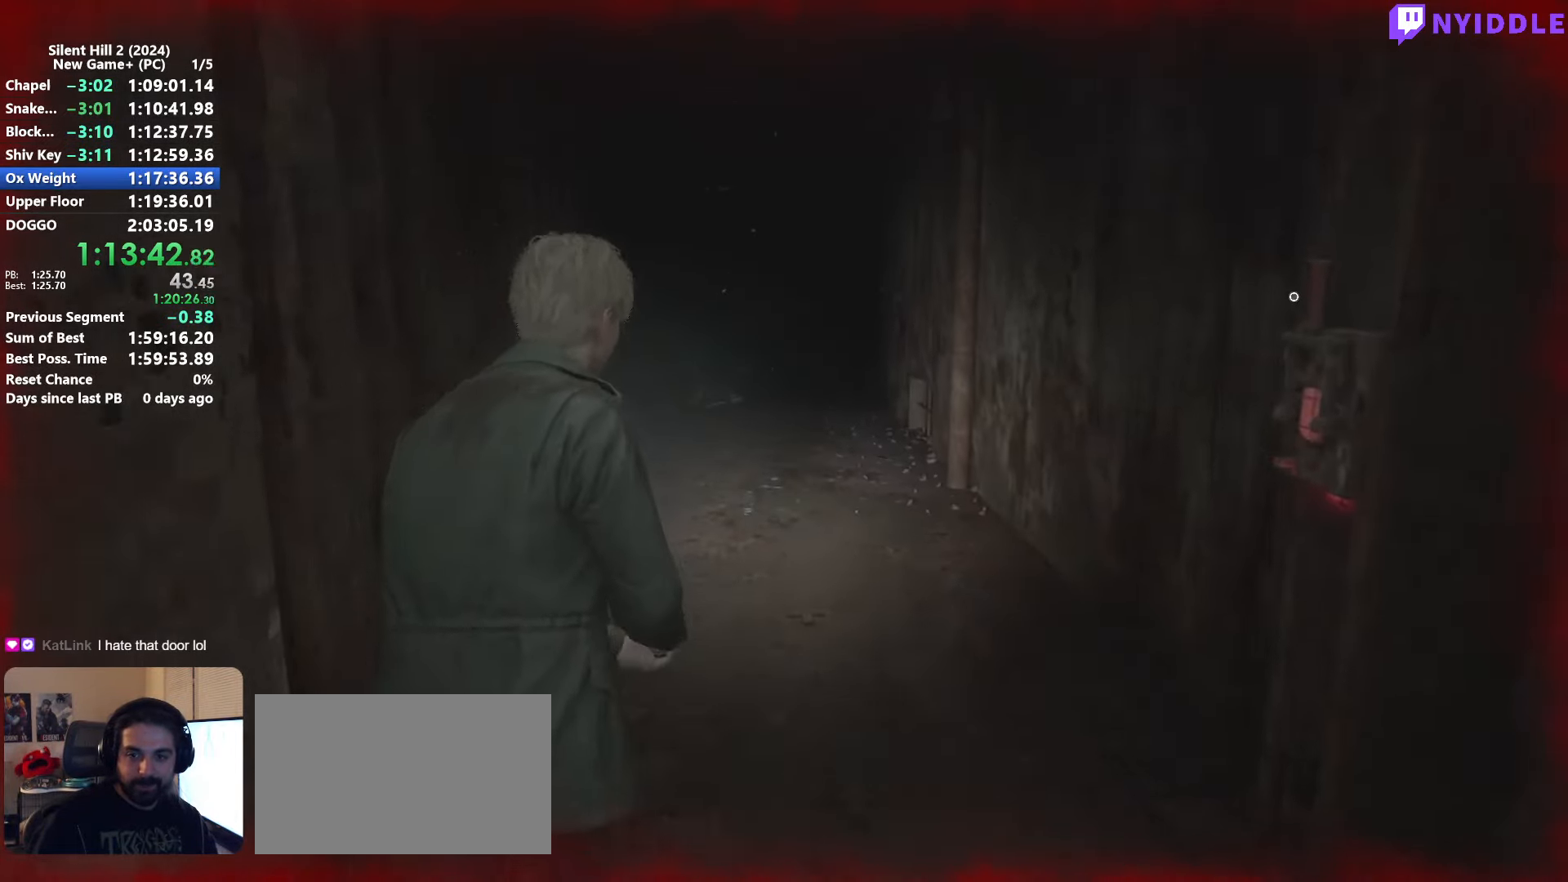
{"keys": ["shift", "w"], "mouse": [], "events": []}
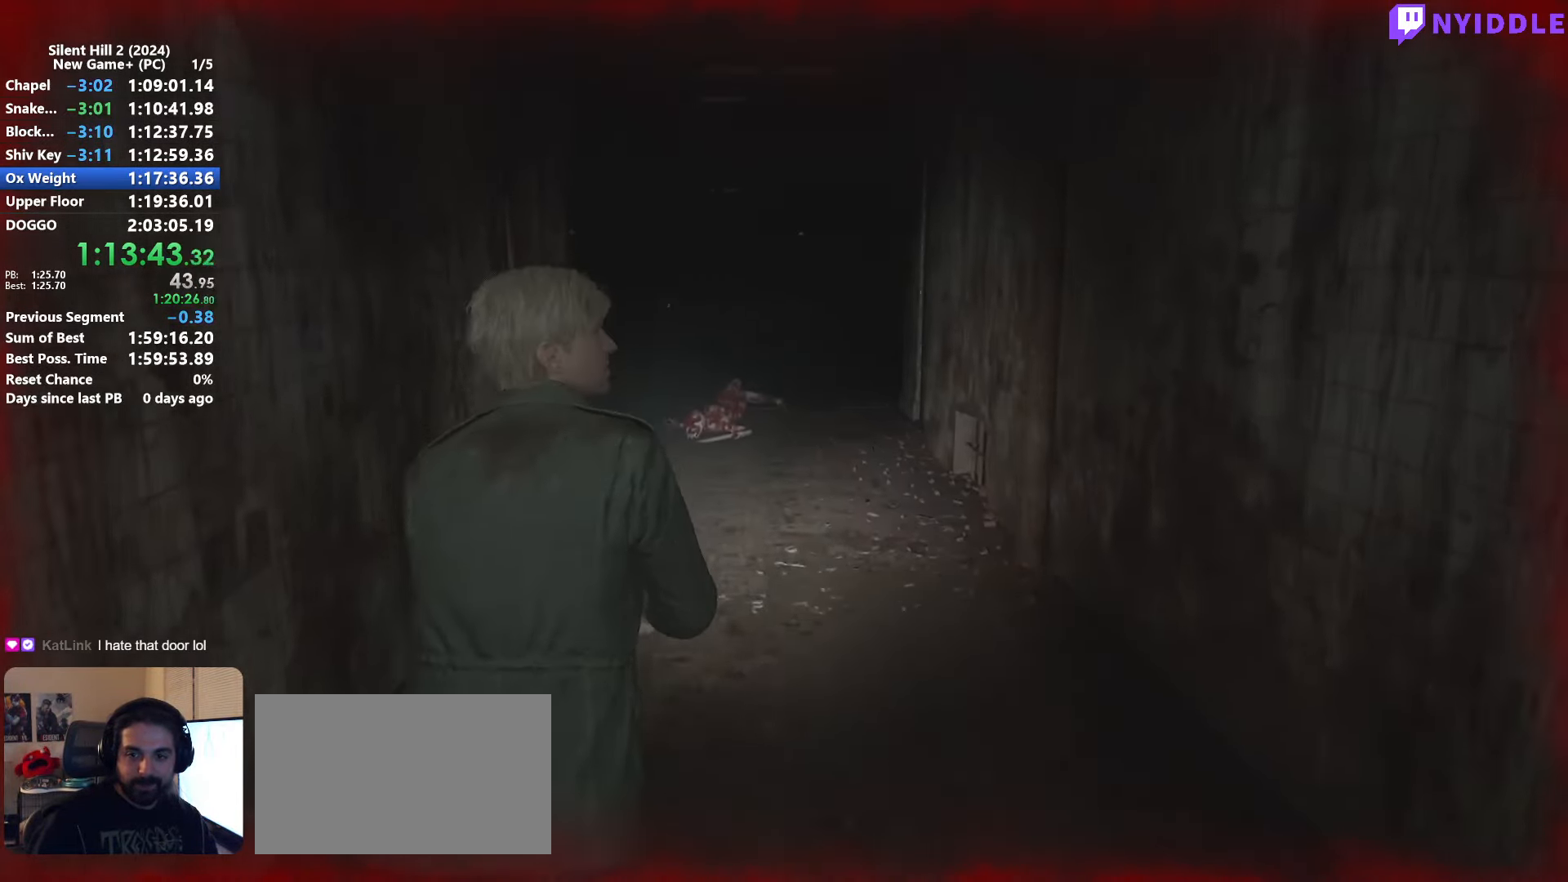
{"keys": ["shift", "w"], "mouse": [], "events": [[167, "c", "down"], [250, "c", "up"]]}
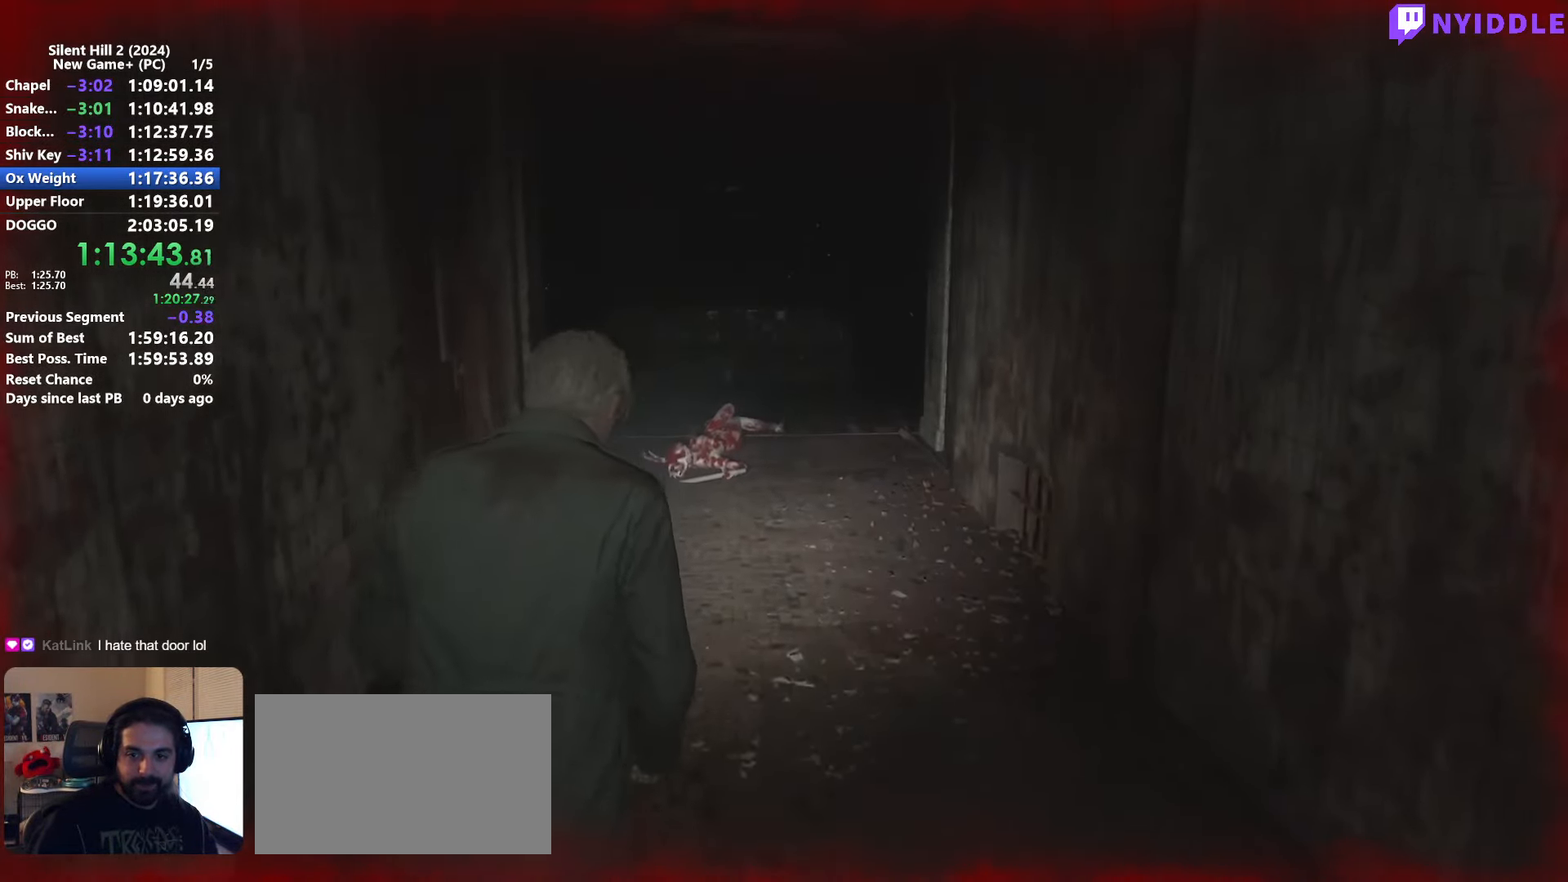
{"keys": ["shift", "w"], "mouse": [], "events": []}
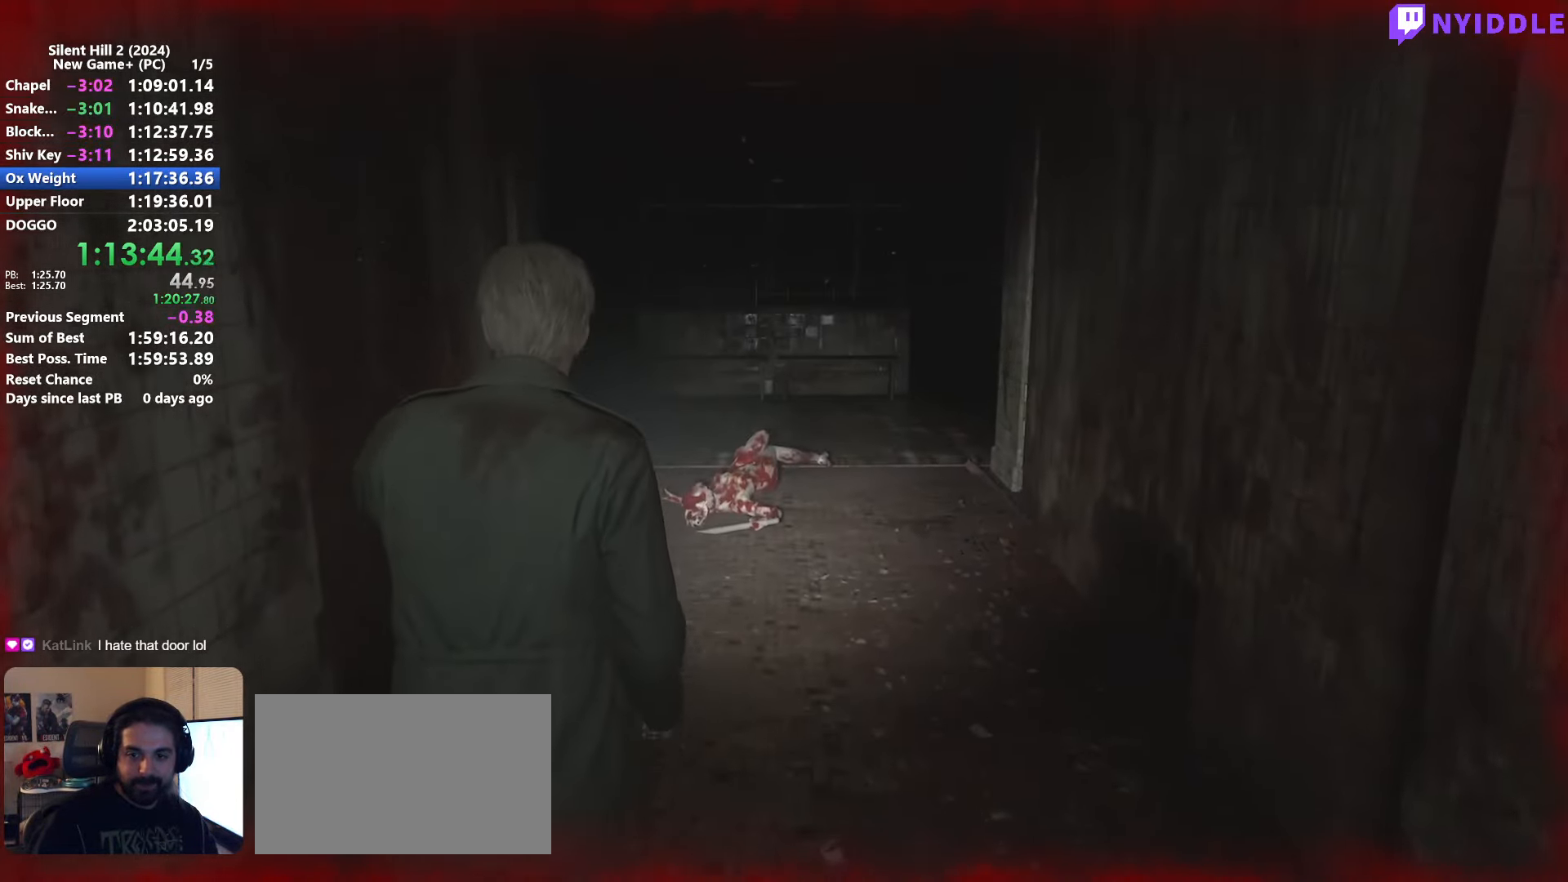
{"keys": ["shift", "w"], "mouse": [], "events": []}
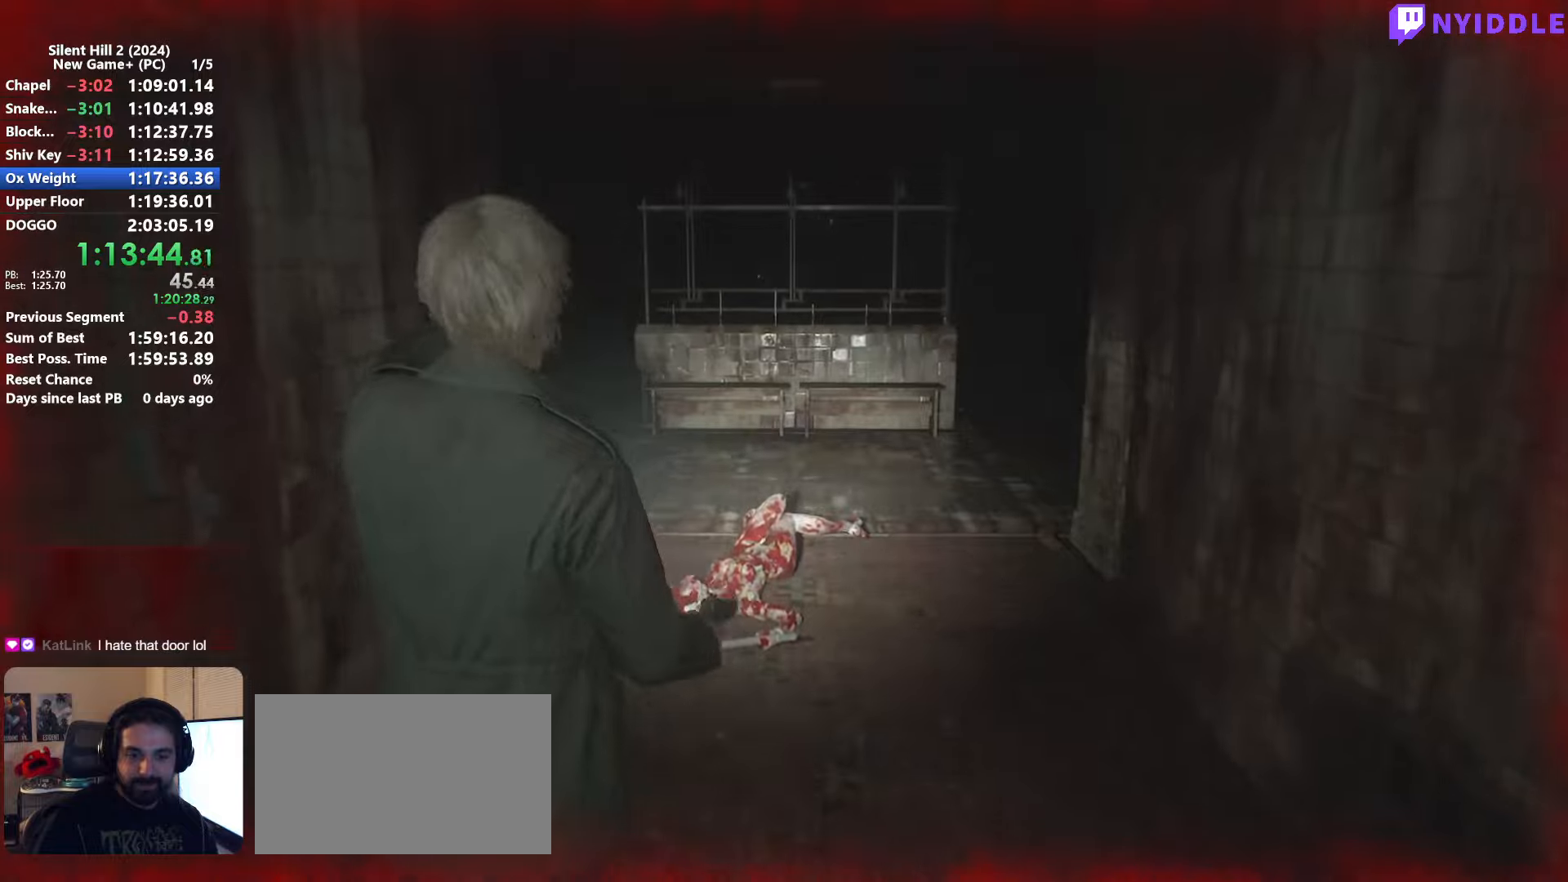
{"keys": ["shift", "w"], "mouse": [], "events": []}
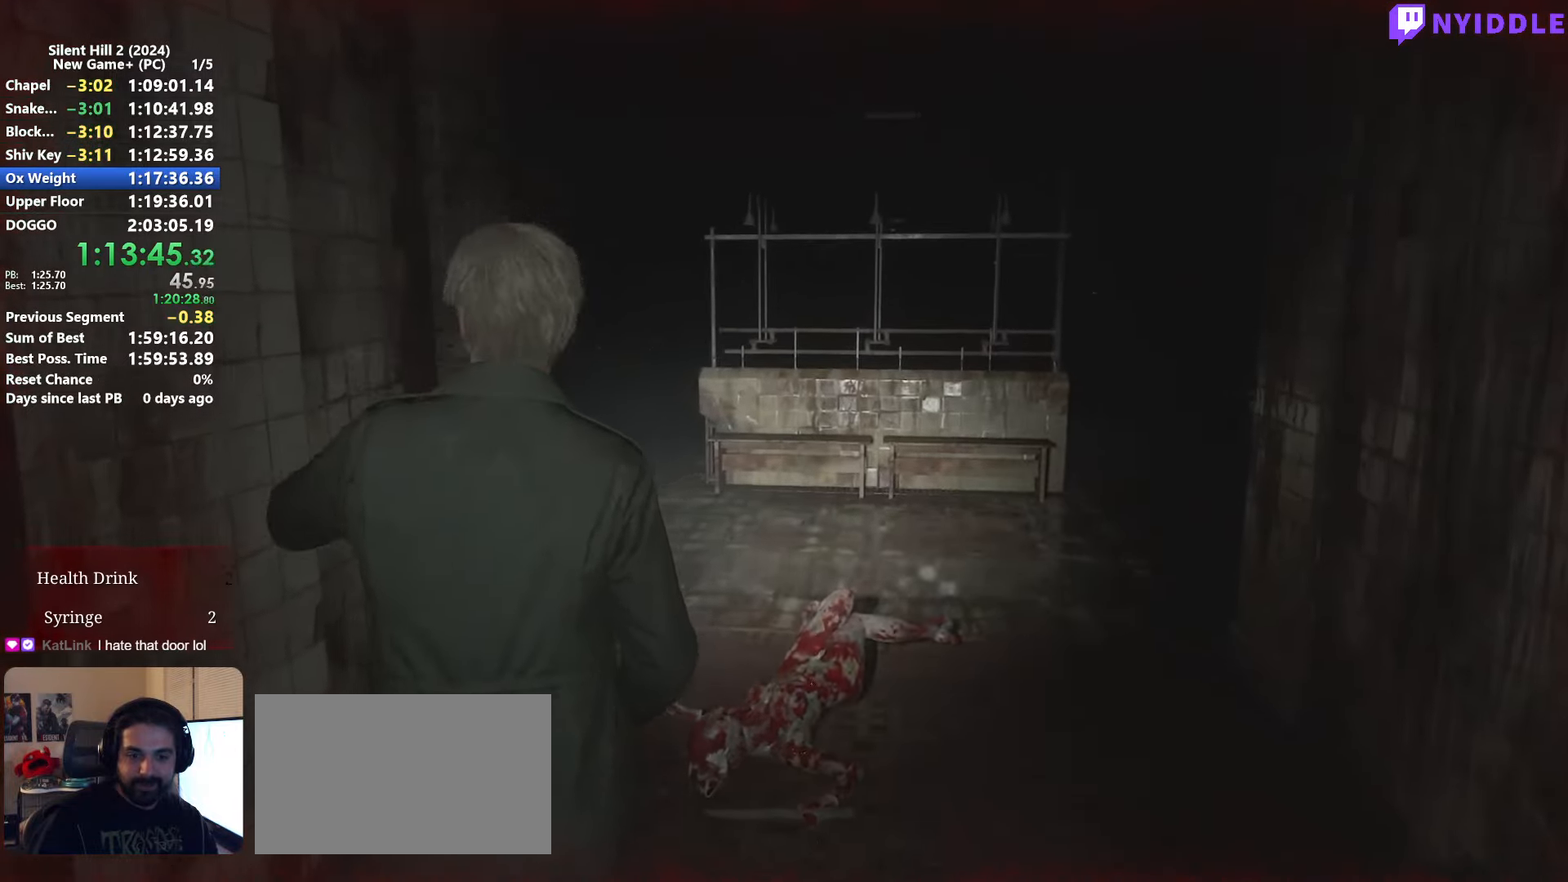
{"keys": ["shift", "w"], "mouse": [], "events": []}
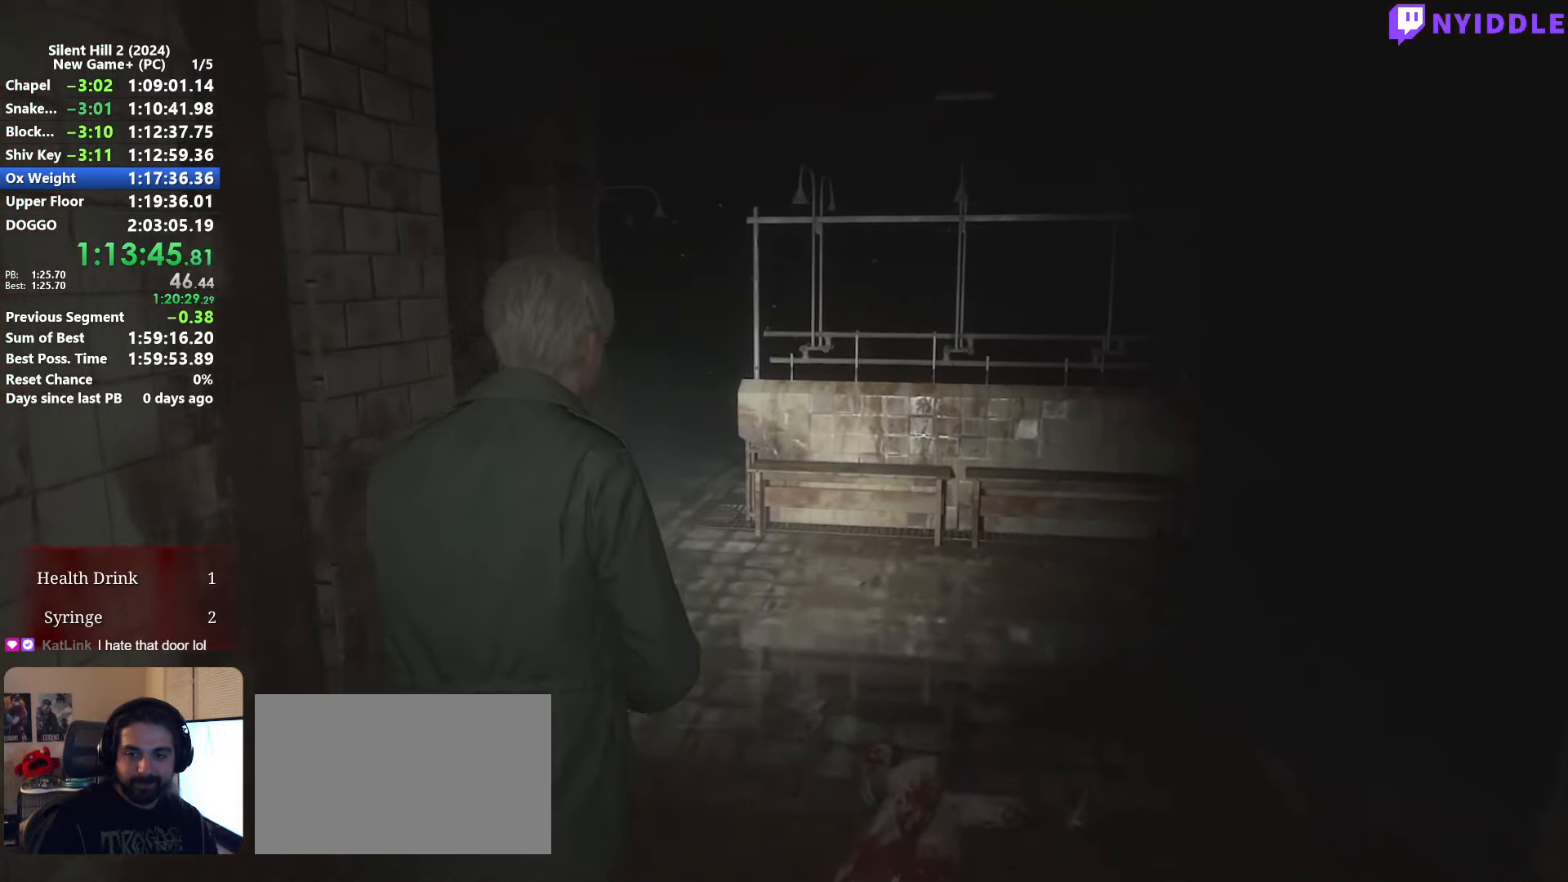
{"keys": ["shift", "w"], "mouse": [], "events": []}
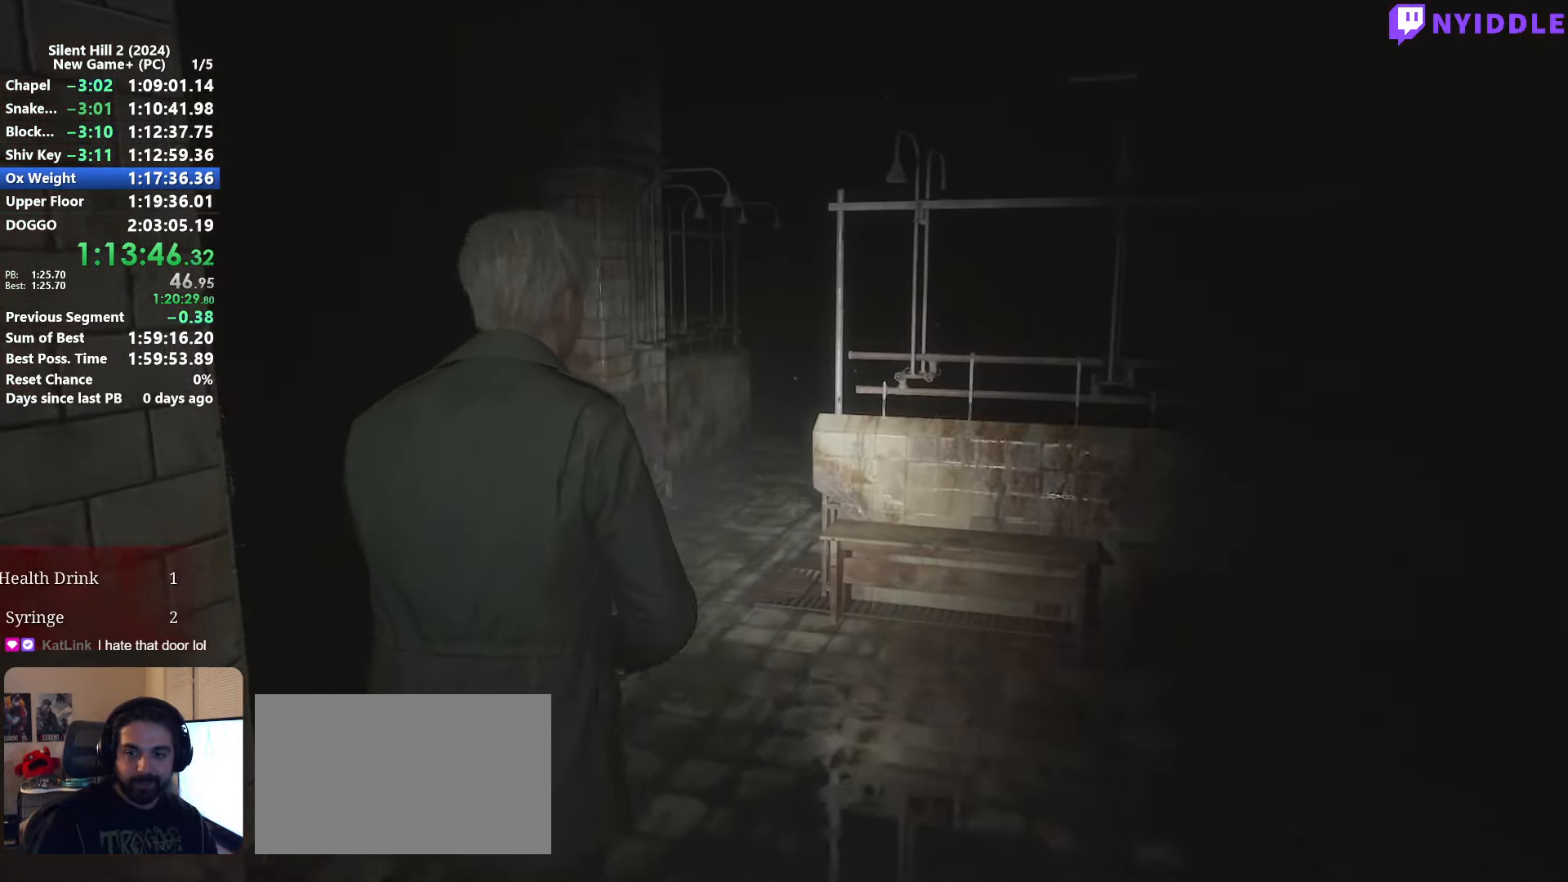
{"keys": ["shift", "w"], "mouse": [], "events": []}
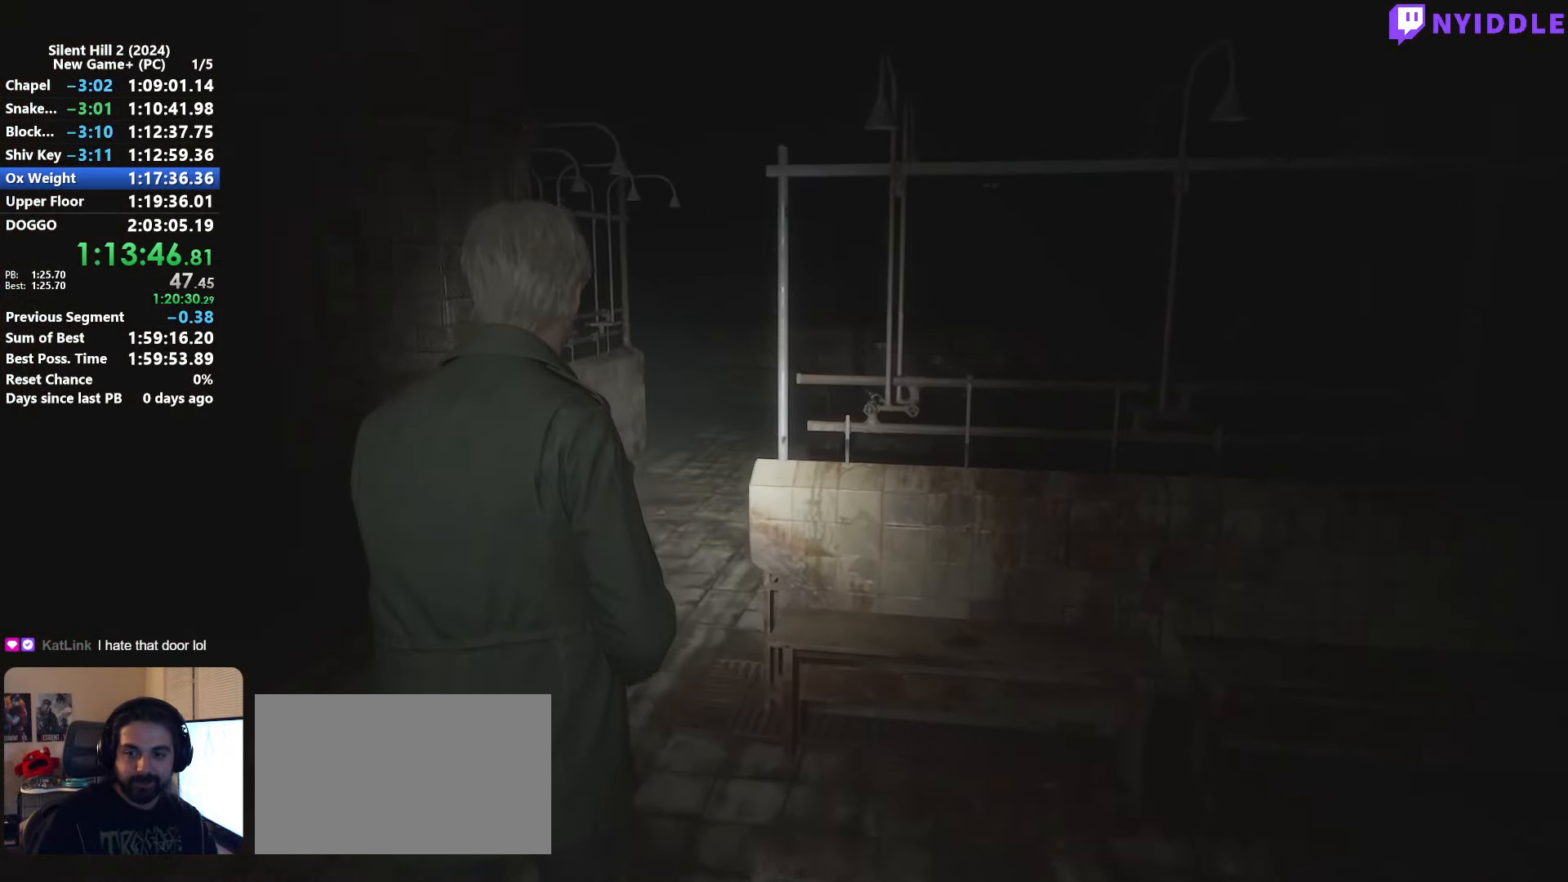
{"keys": ["shift", "w"], "mouse": [], "events": []}
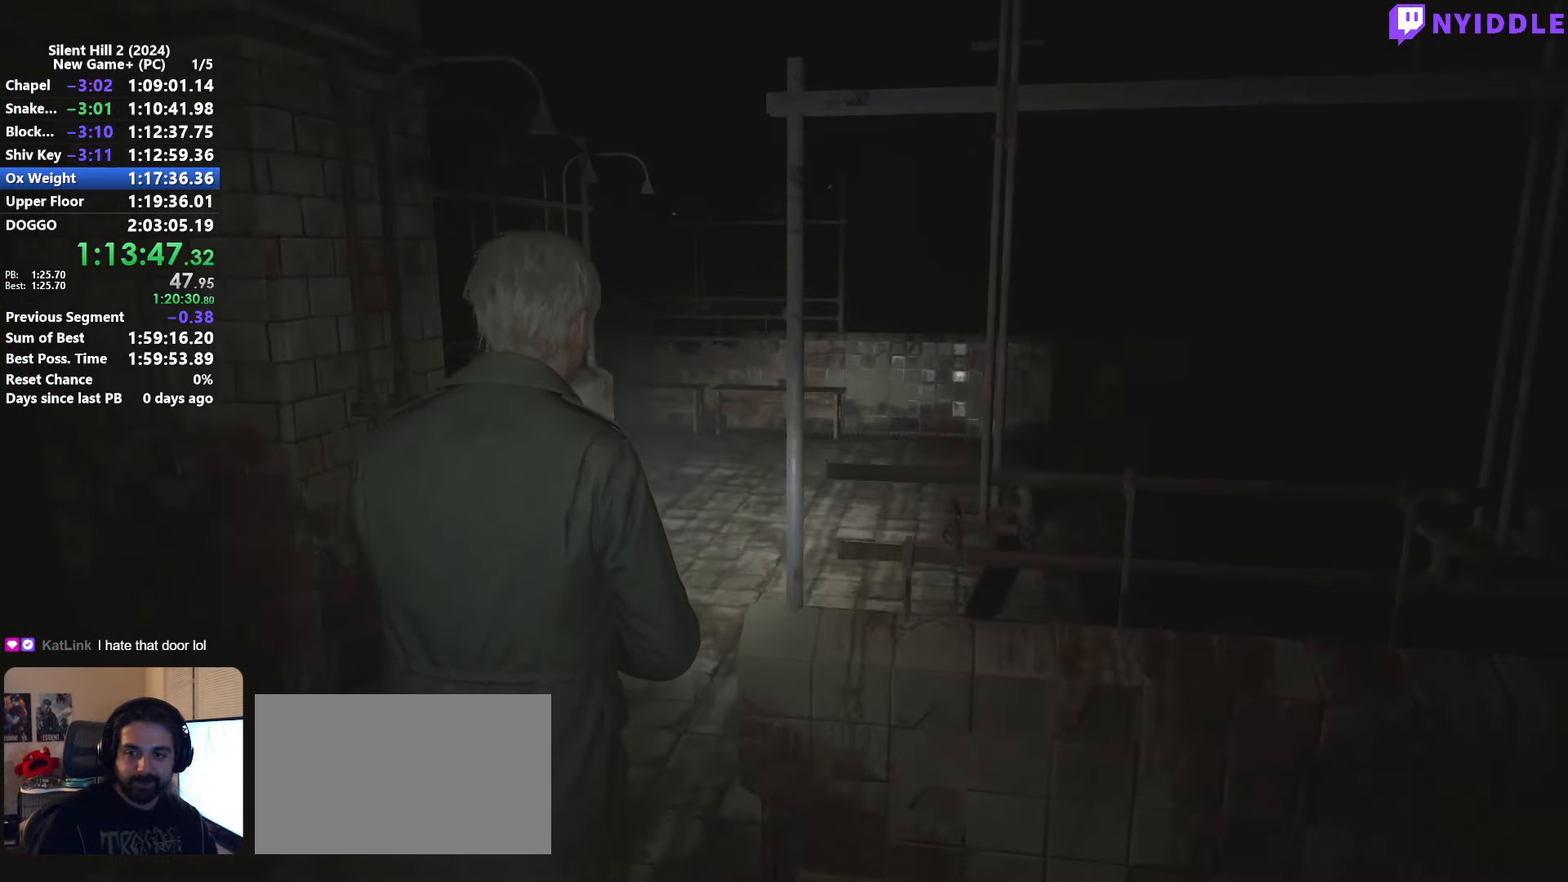
{"keys": ["shift", "w"], "mouse": [], "events": []}
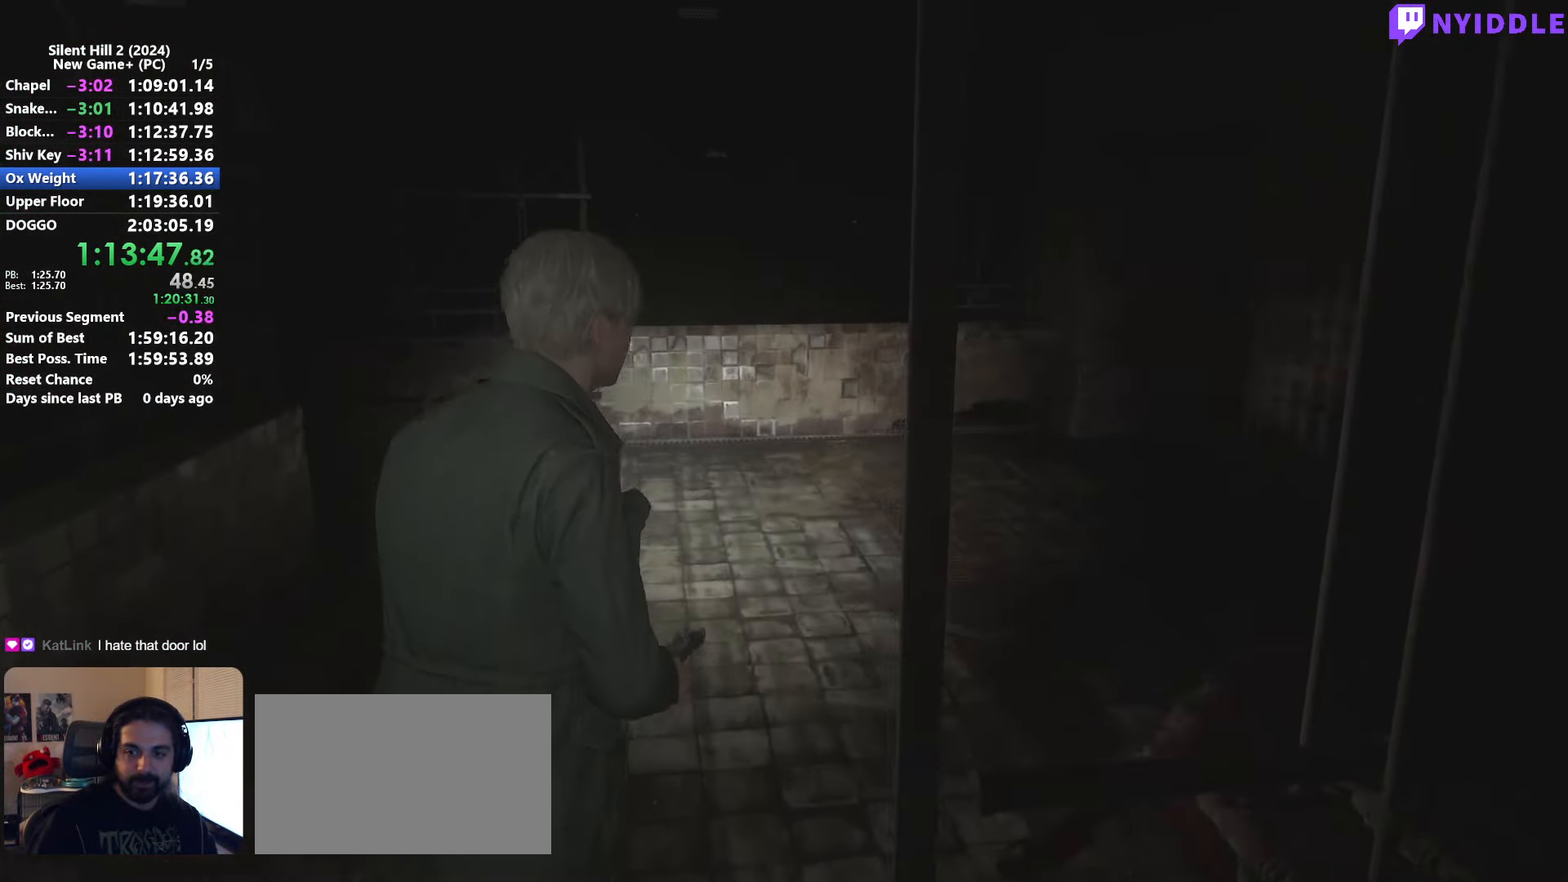
{"keys": ["shift", "w"], "mouse": [], "events": []}
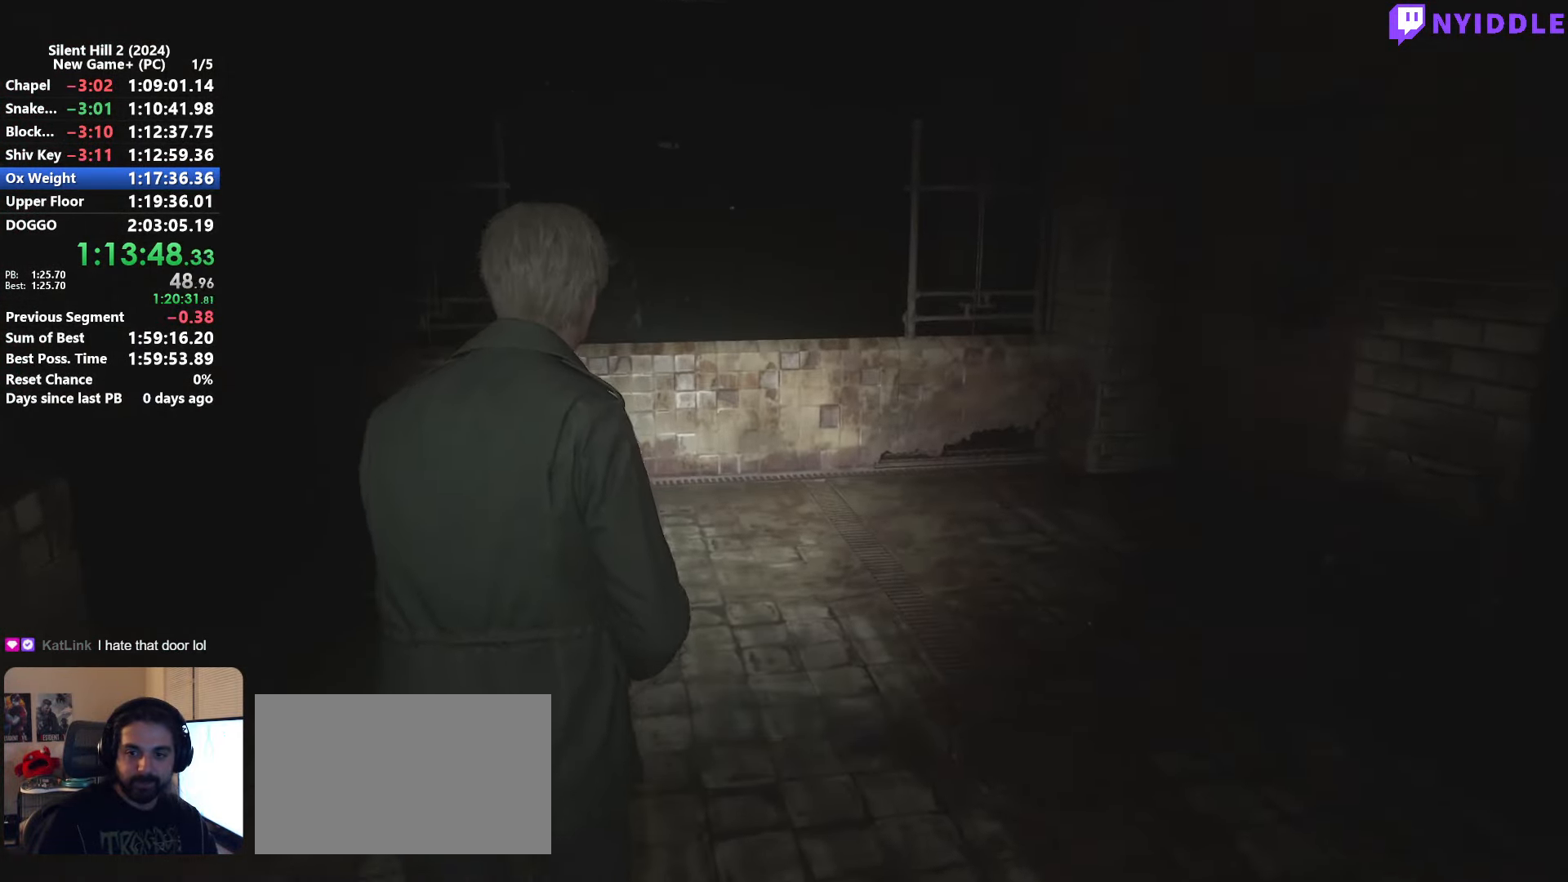
{"keys": ["shift", "w"], "mouse": [], "events": []}
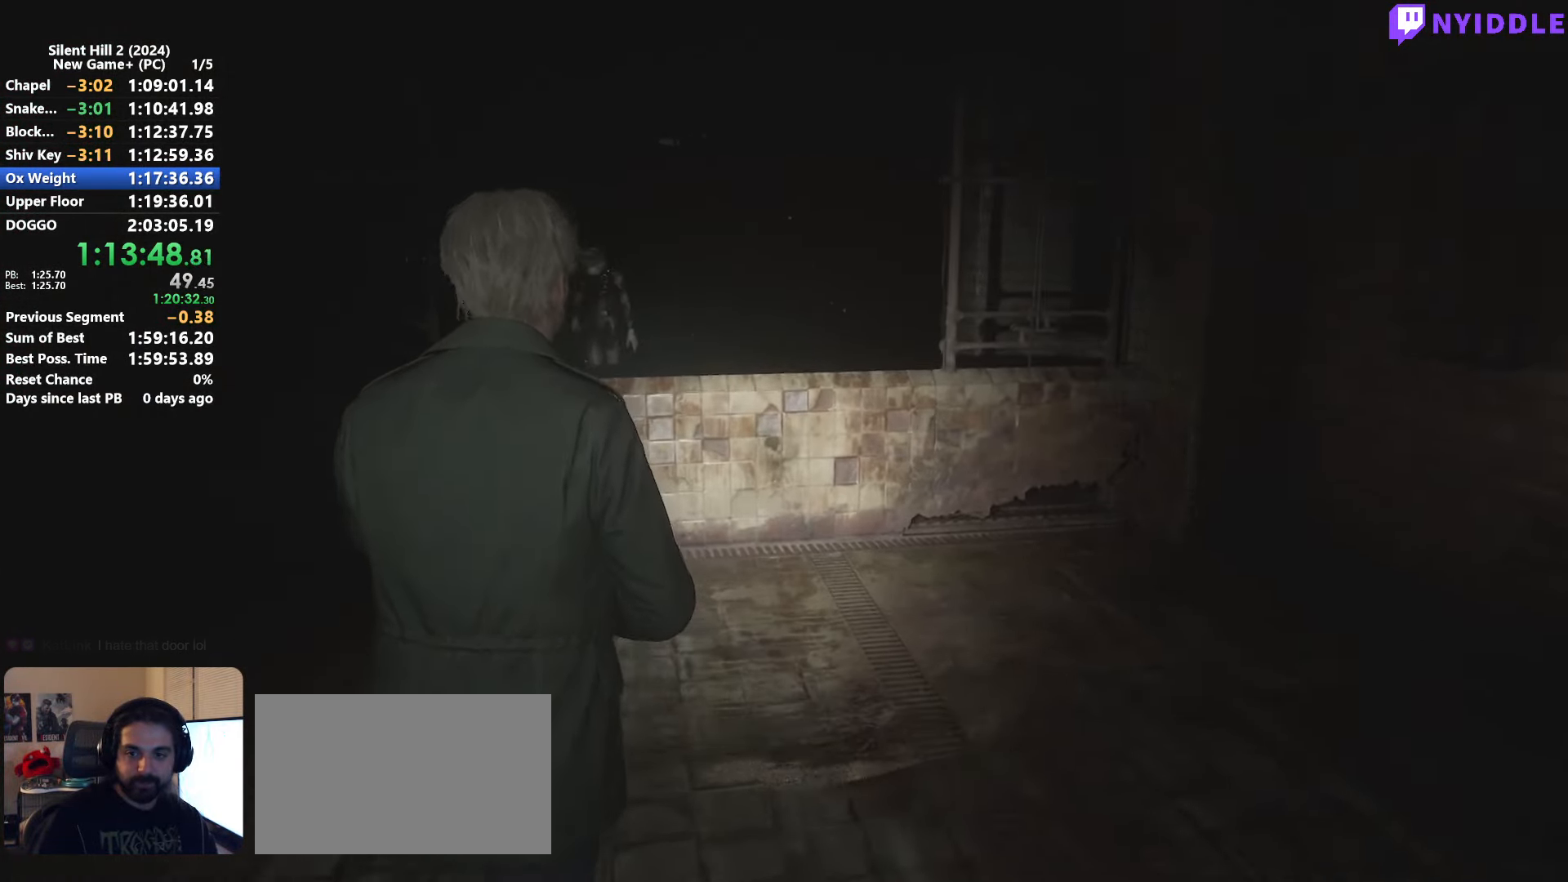
{"keys": ["e", "shift", "w"], "mouse": [], "events": [[50, "2", "down"], [200, "2", "up"], [483, "e", "down"]]}
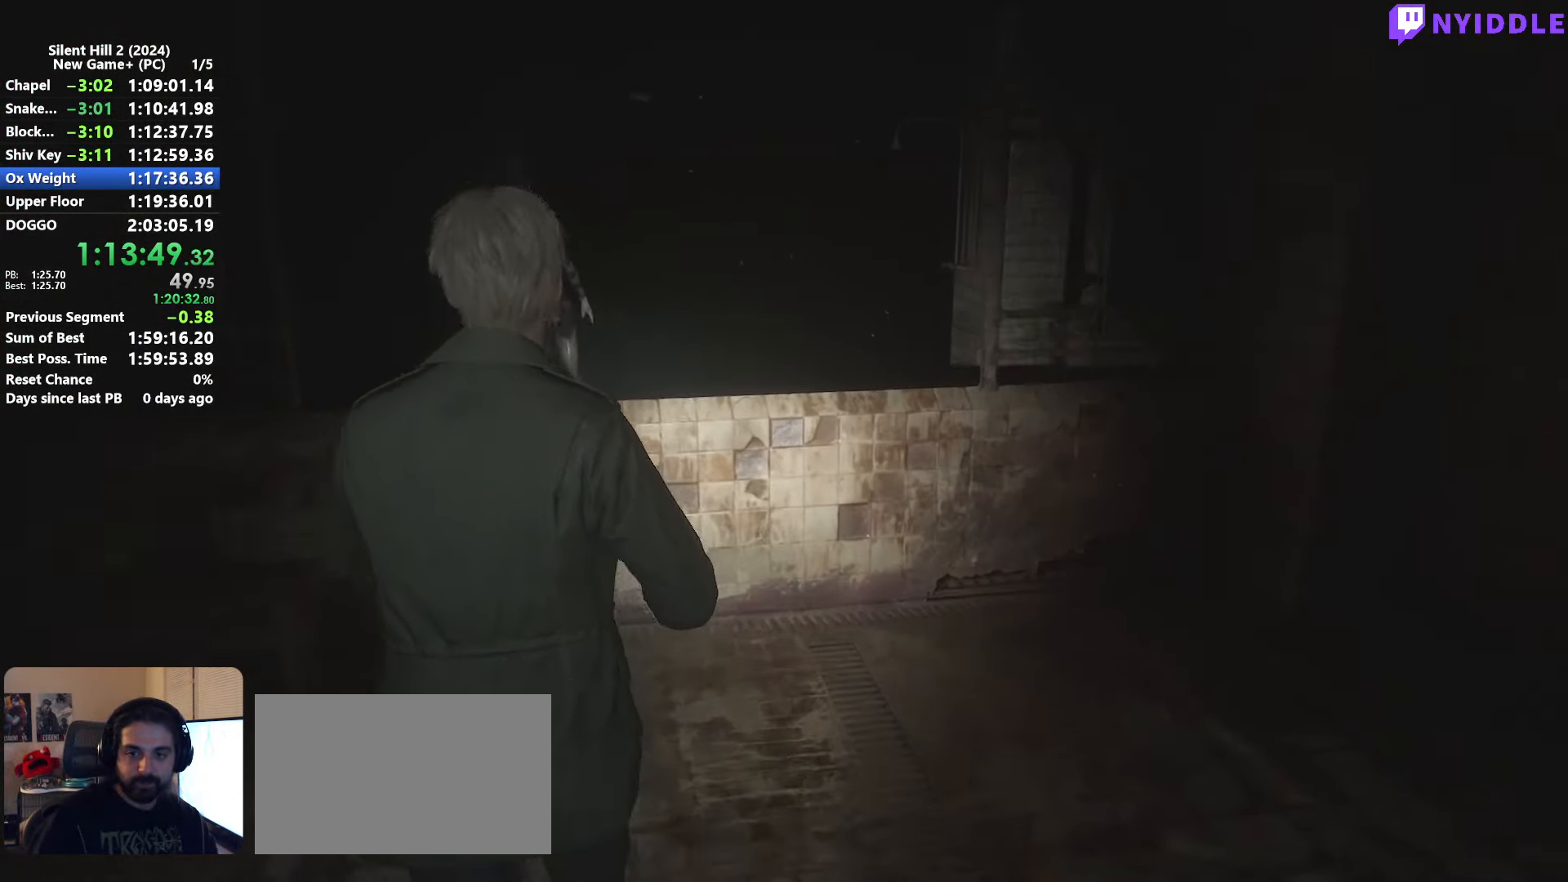
{"keys": ["e", "shift", "w"], "mouse": [], "events": [[66, "e", "up"], [166, "e", "down"], [216, "e", "up"], [300, "e", "down"], [400, "e", "up"], [483, "e", "down"]]}
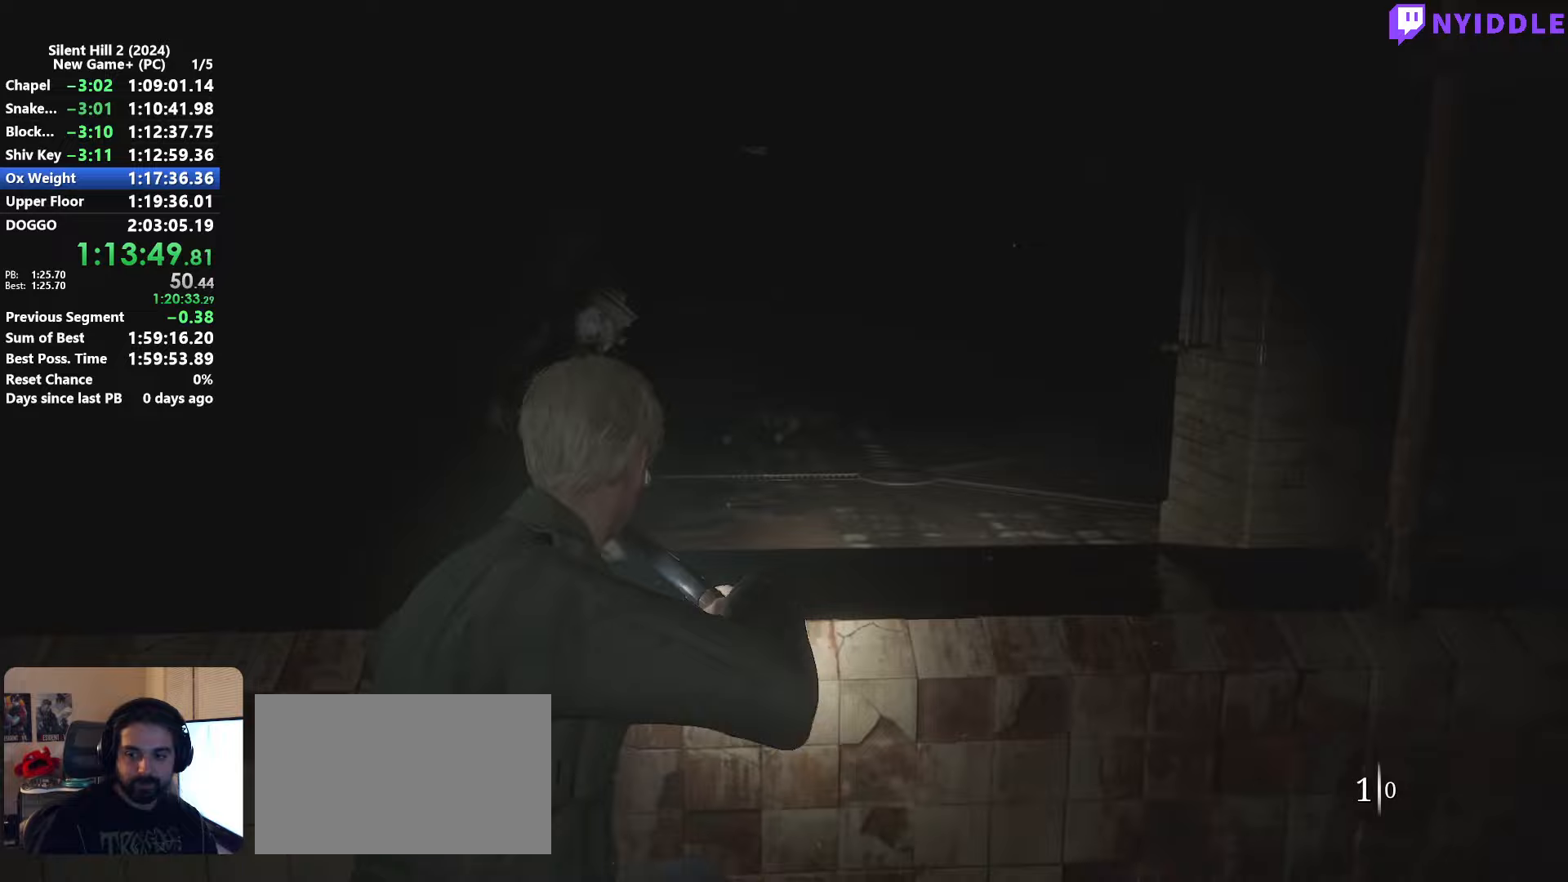
{"keys": ["shift"], "mouse": [], "events": [[83, "e", "up"], [183, "e", "down"], [233, "e", "up"], [500, "w", "up"]]}
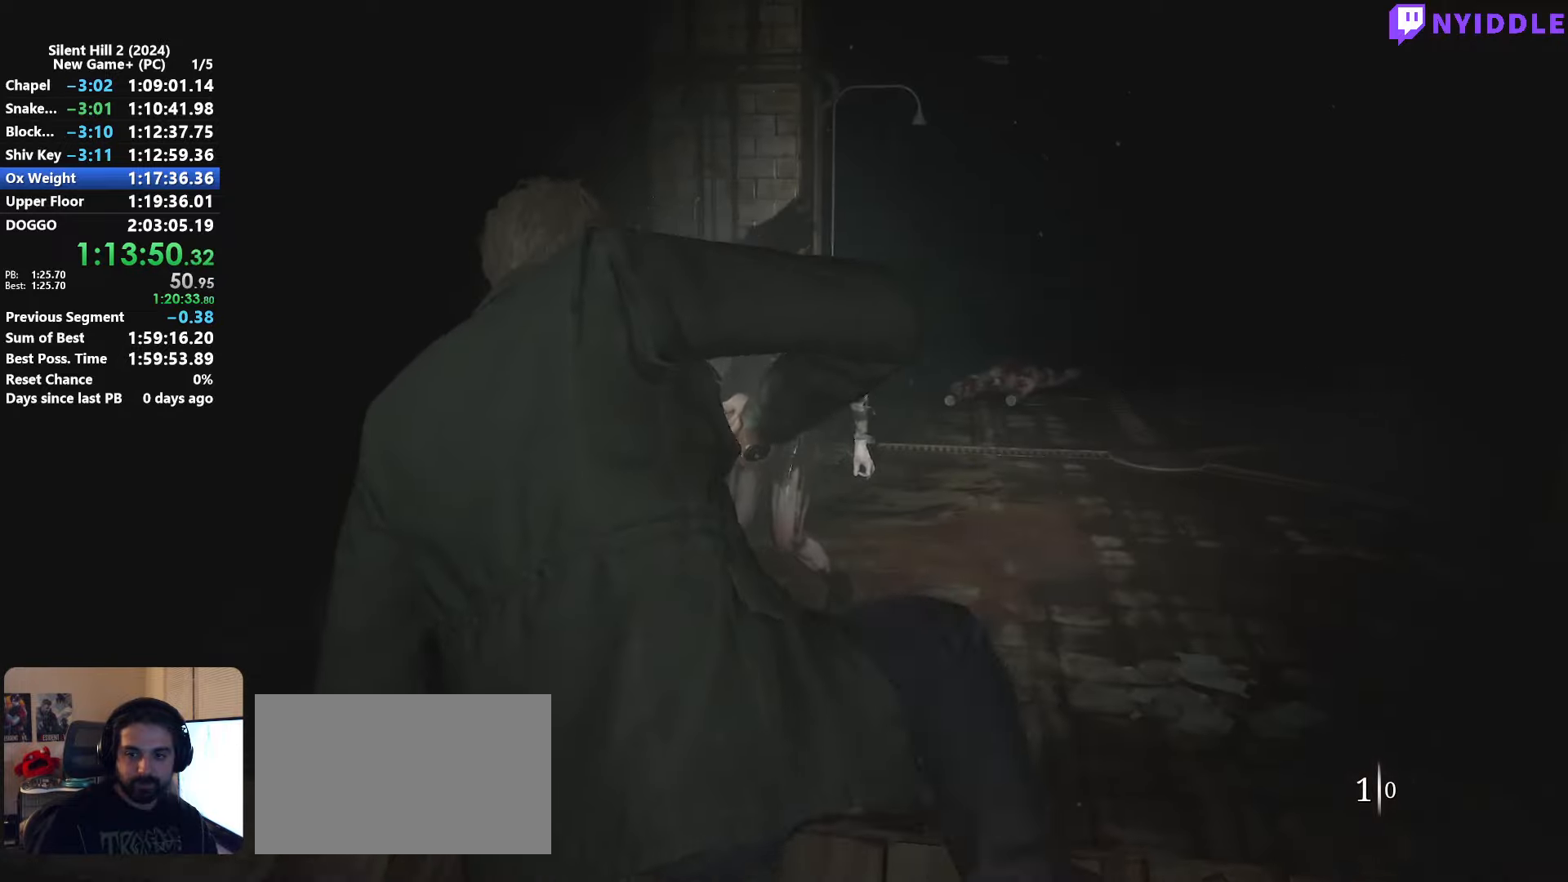
{"keys": [], "mouse": [], "events": [[333, "shift", "up"]]}
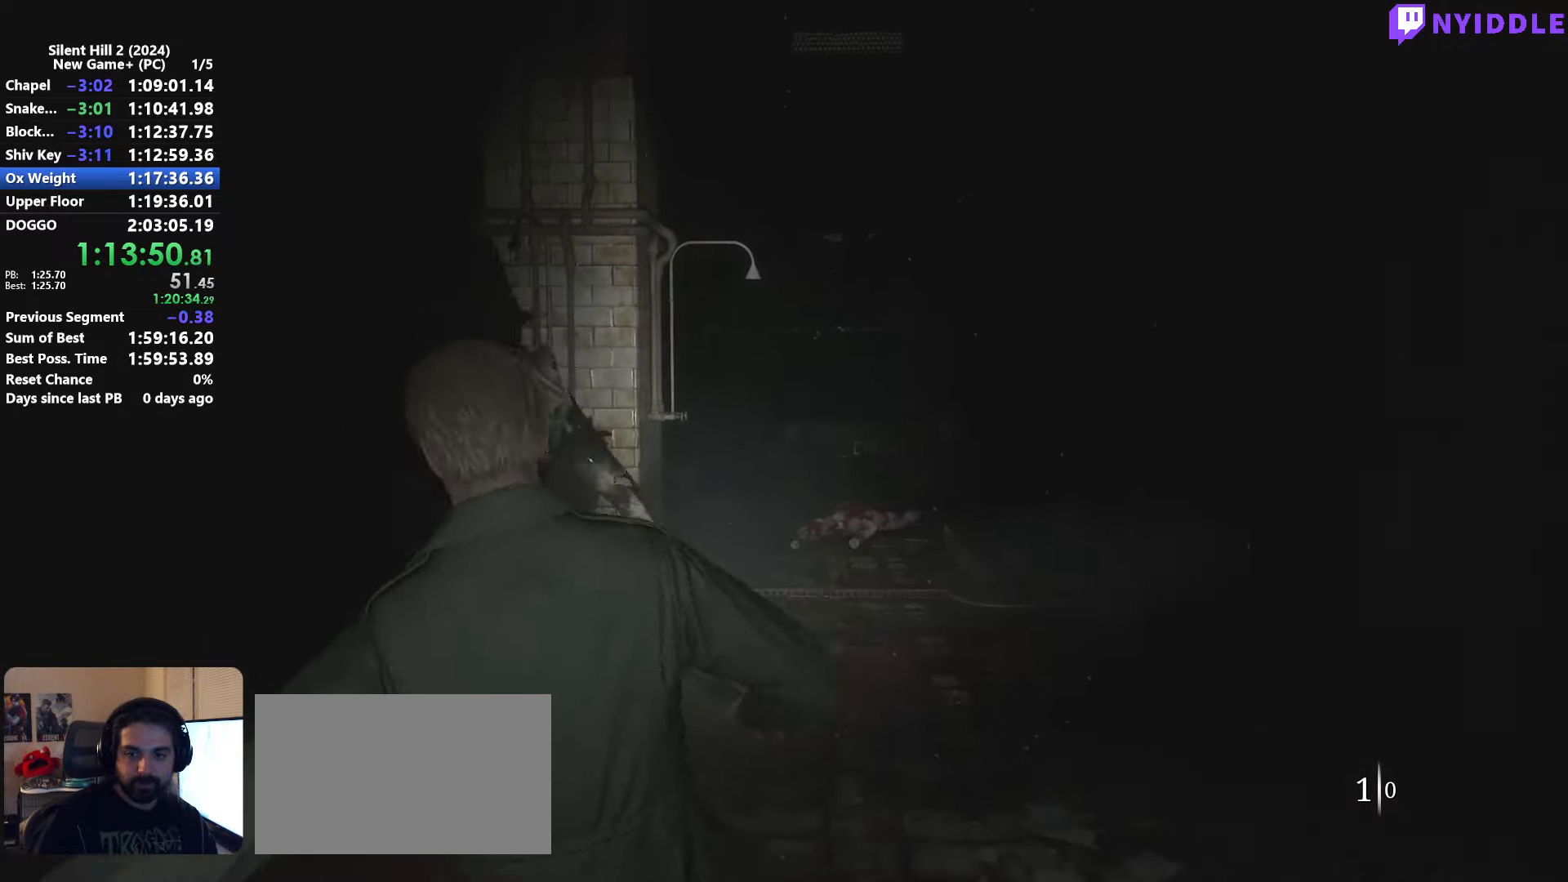
{"keys": [], "mouse": ["right"], "events": [[117, "s", "down"], [250, "mouse_right", "down"], [300, "s", "up"]]}
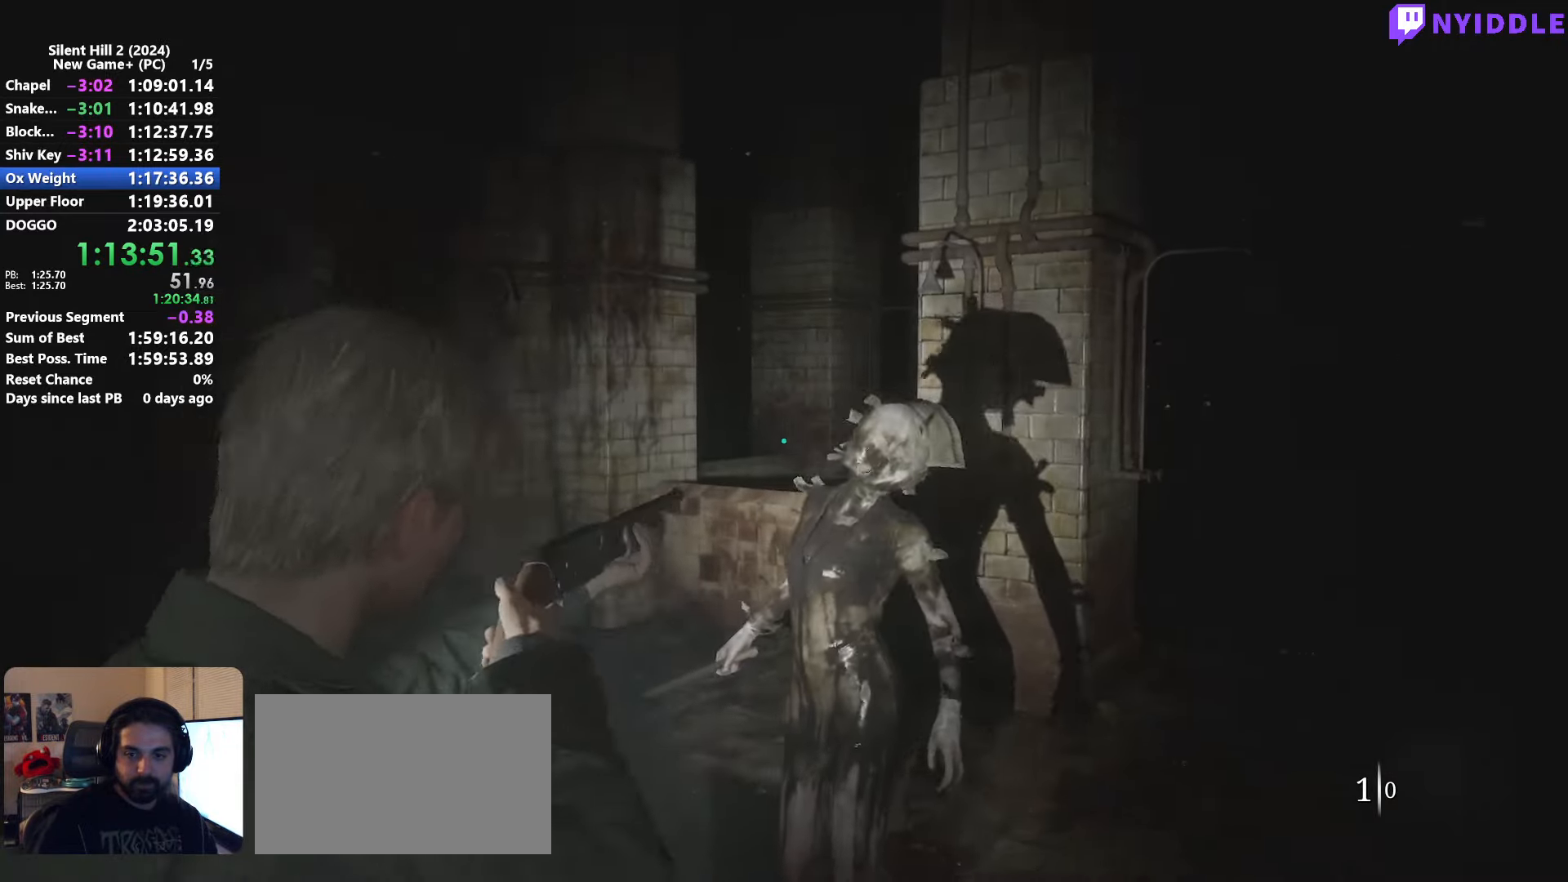
{"keys": ["d", "shift", "w"], "mouse": ["right"], "events": [[417, "mouse_left", "down"], [467, "w", "down"], [500, "d", "down"], [500, "mouse_left", "up"], [500, "shift", "down"]]}
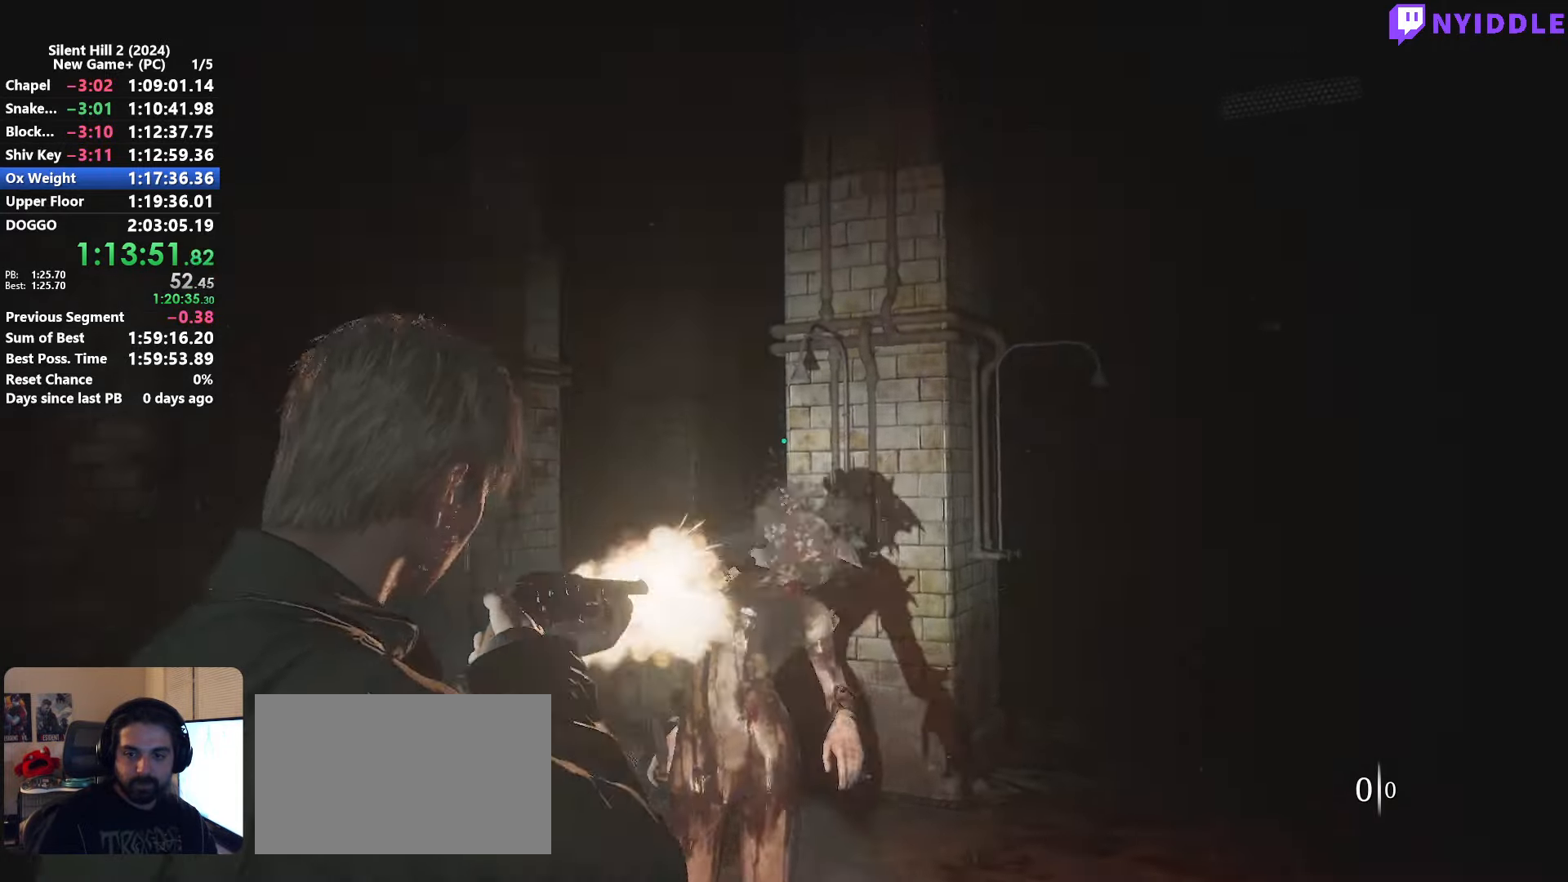
{"keys": ["shift", "w"], "mouse": [], "events": [[50, "mouse_right", "up"], [100, "d", "up"]]}
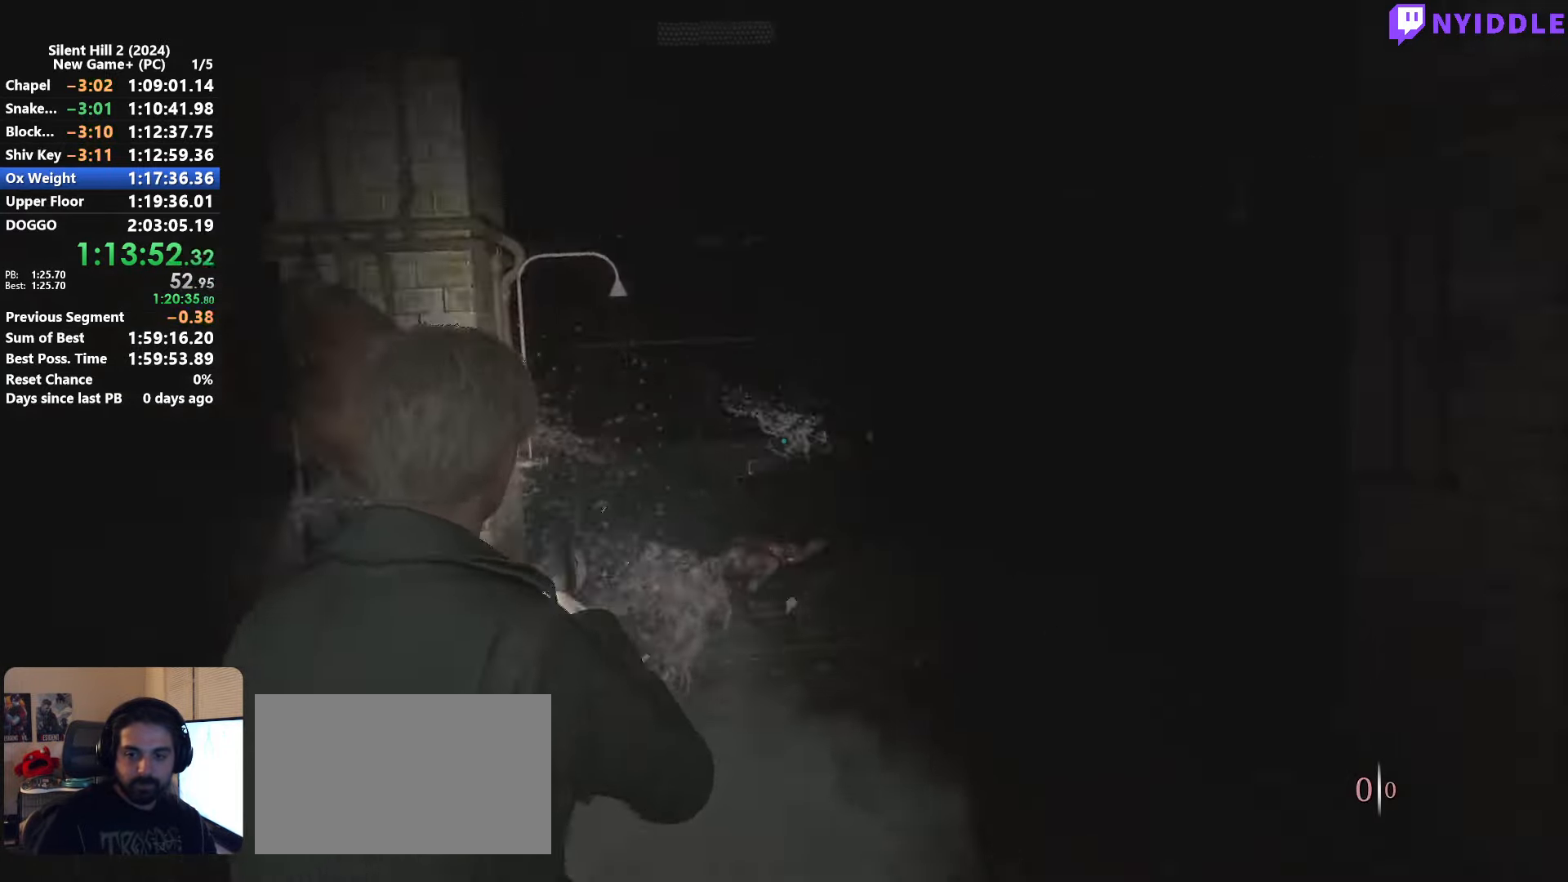
{"keys": ["shift", "w"], "mouse": [], "events": [[17, "1", "down"], [117, "1", "up"]]}
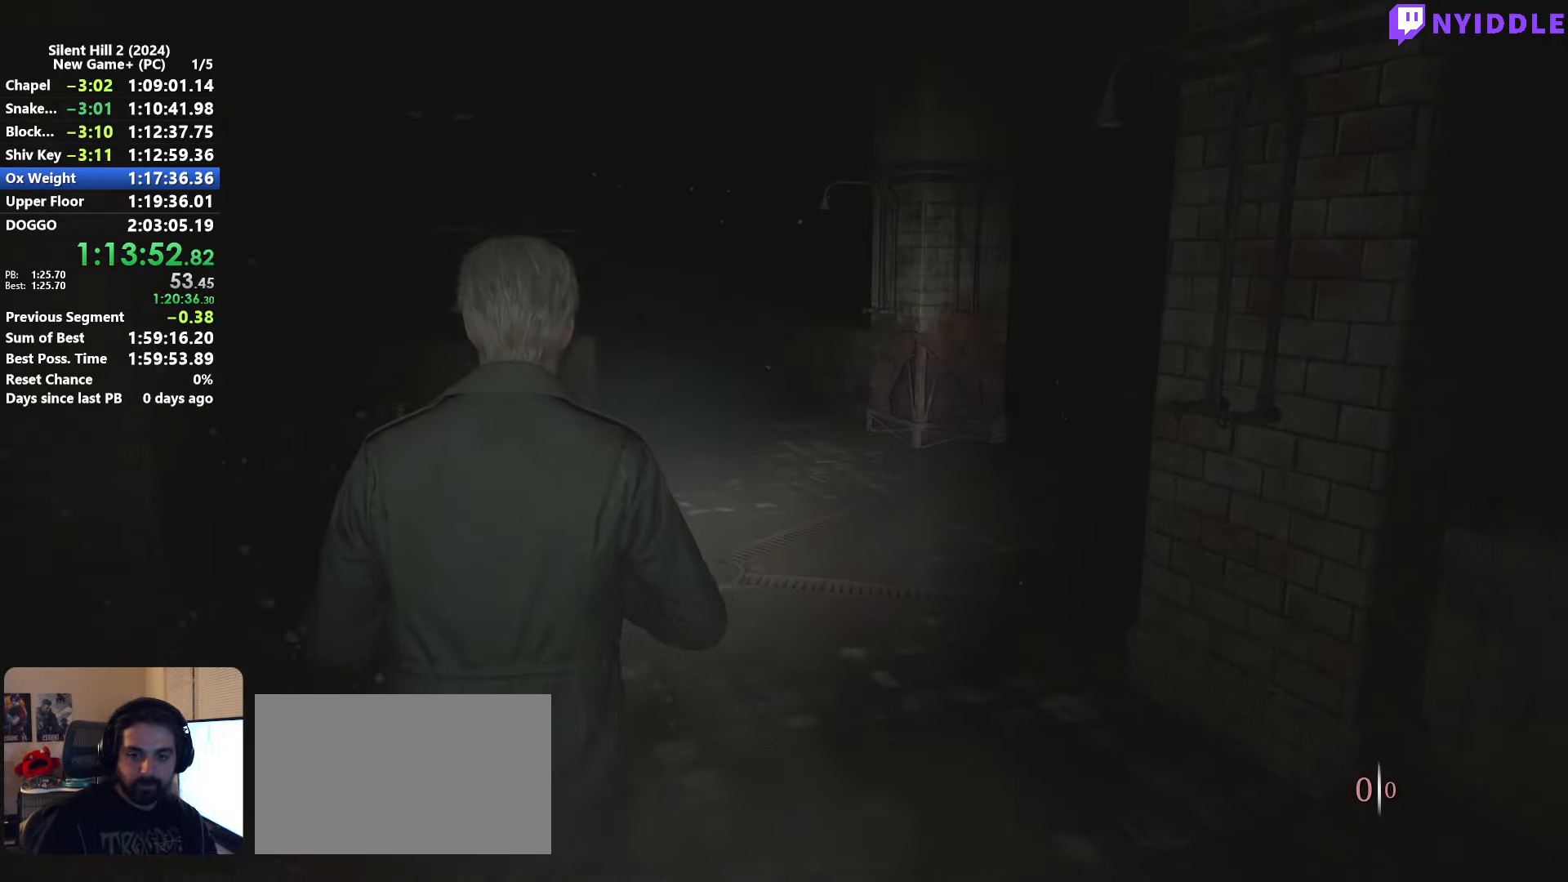
{"keys": ["shift", "w"], "mouse": [], "events": []}
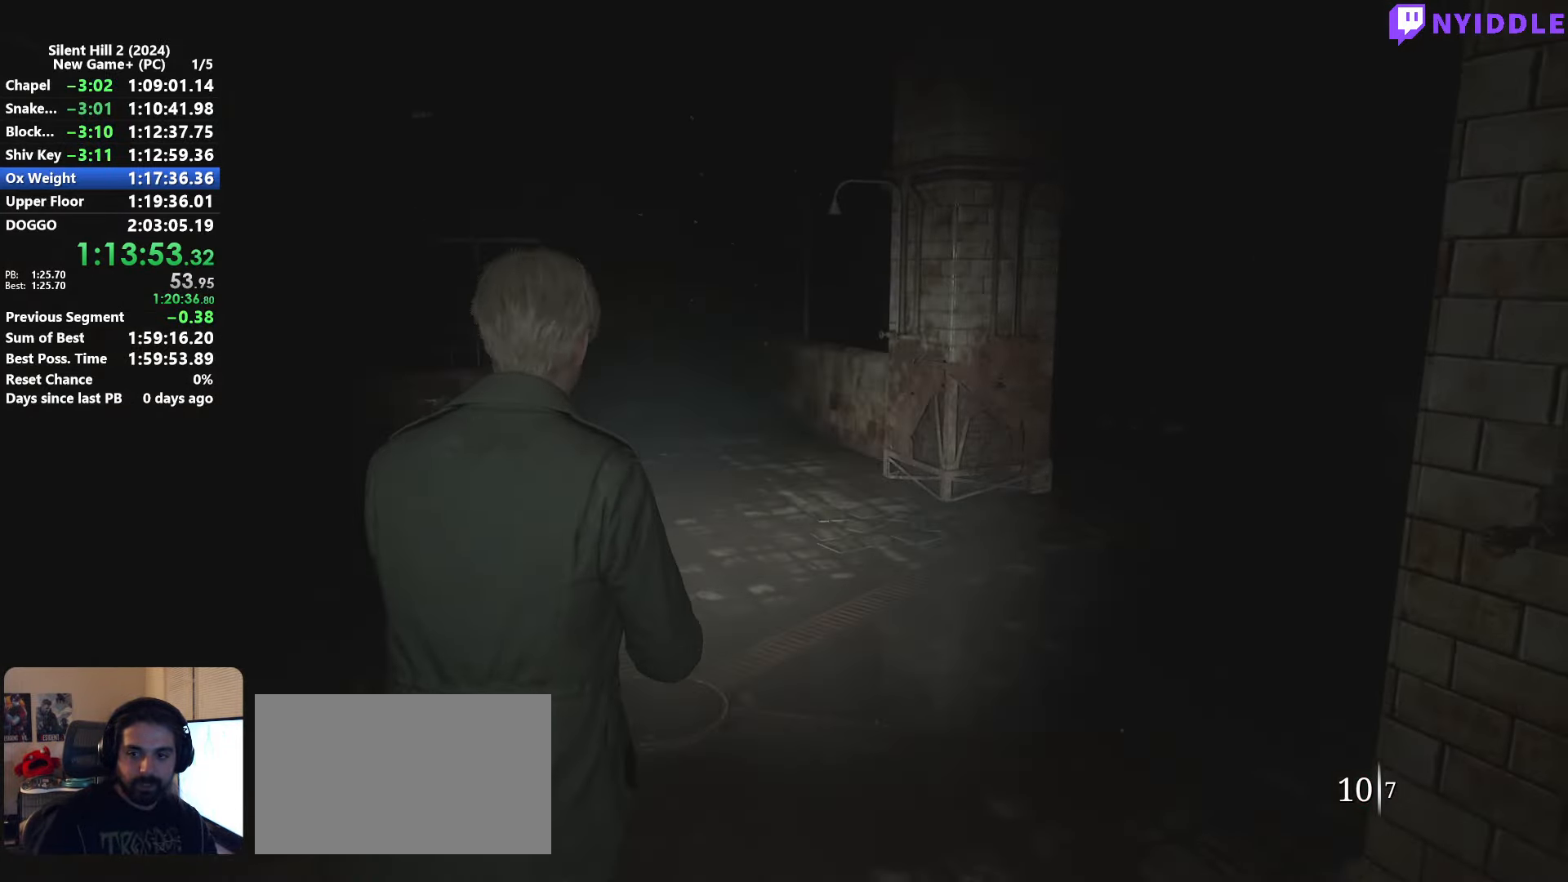
{"keys": ["shift", "w"], "mouse": [], "events": []}
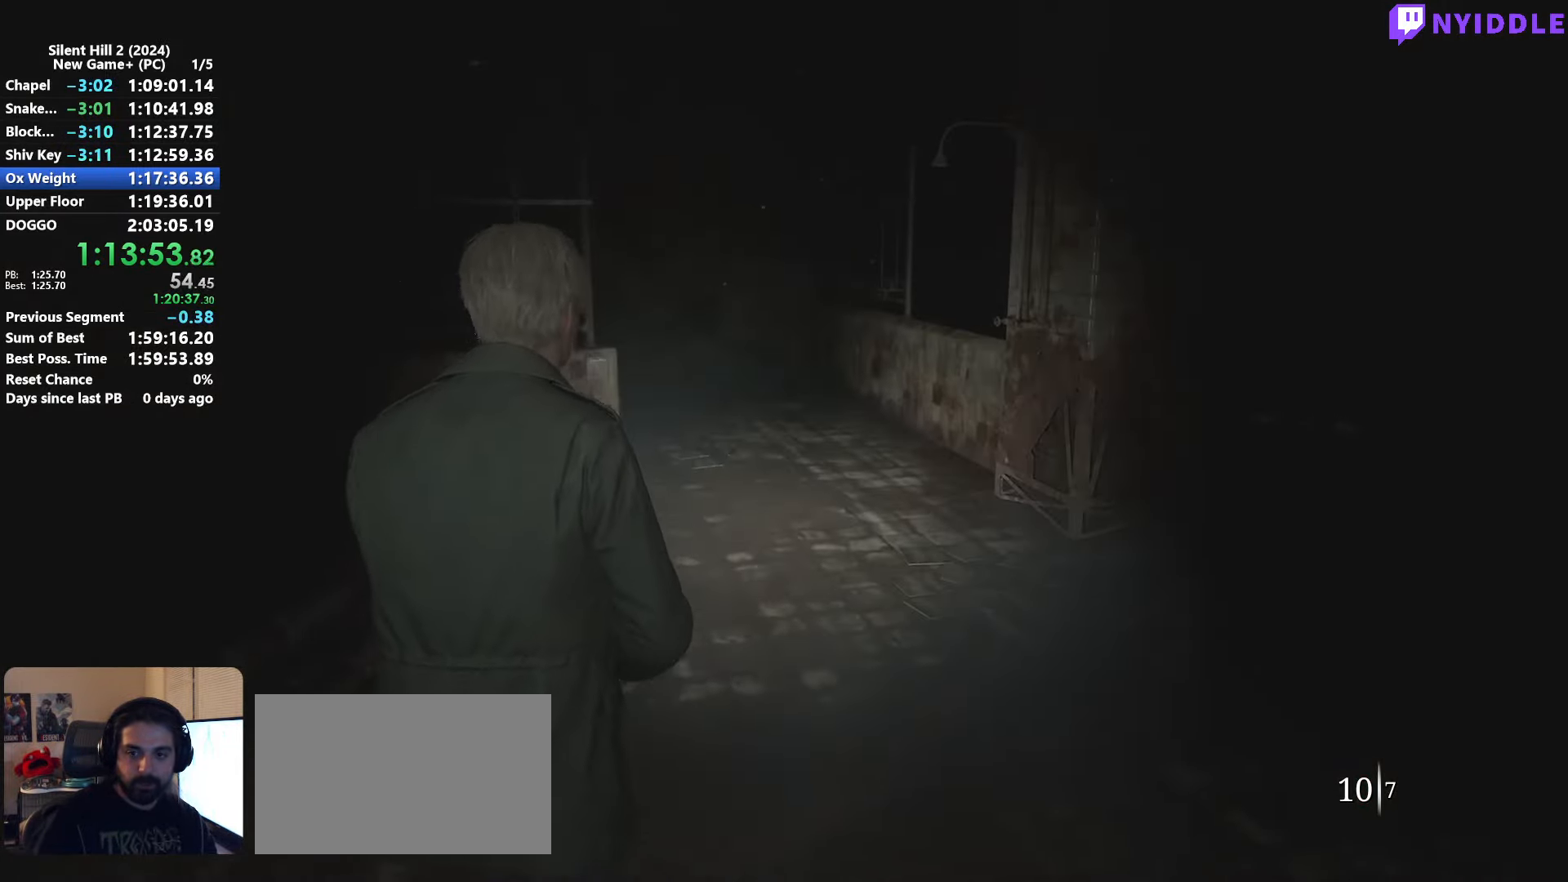
{"keys": ["shift", "w"], "mouse": [], "events": []}
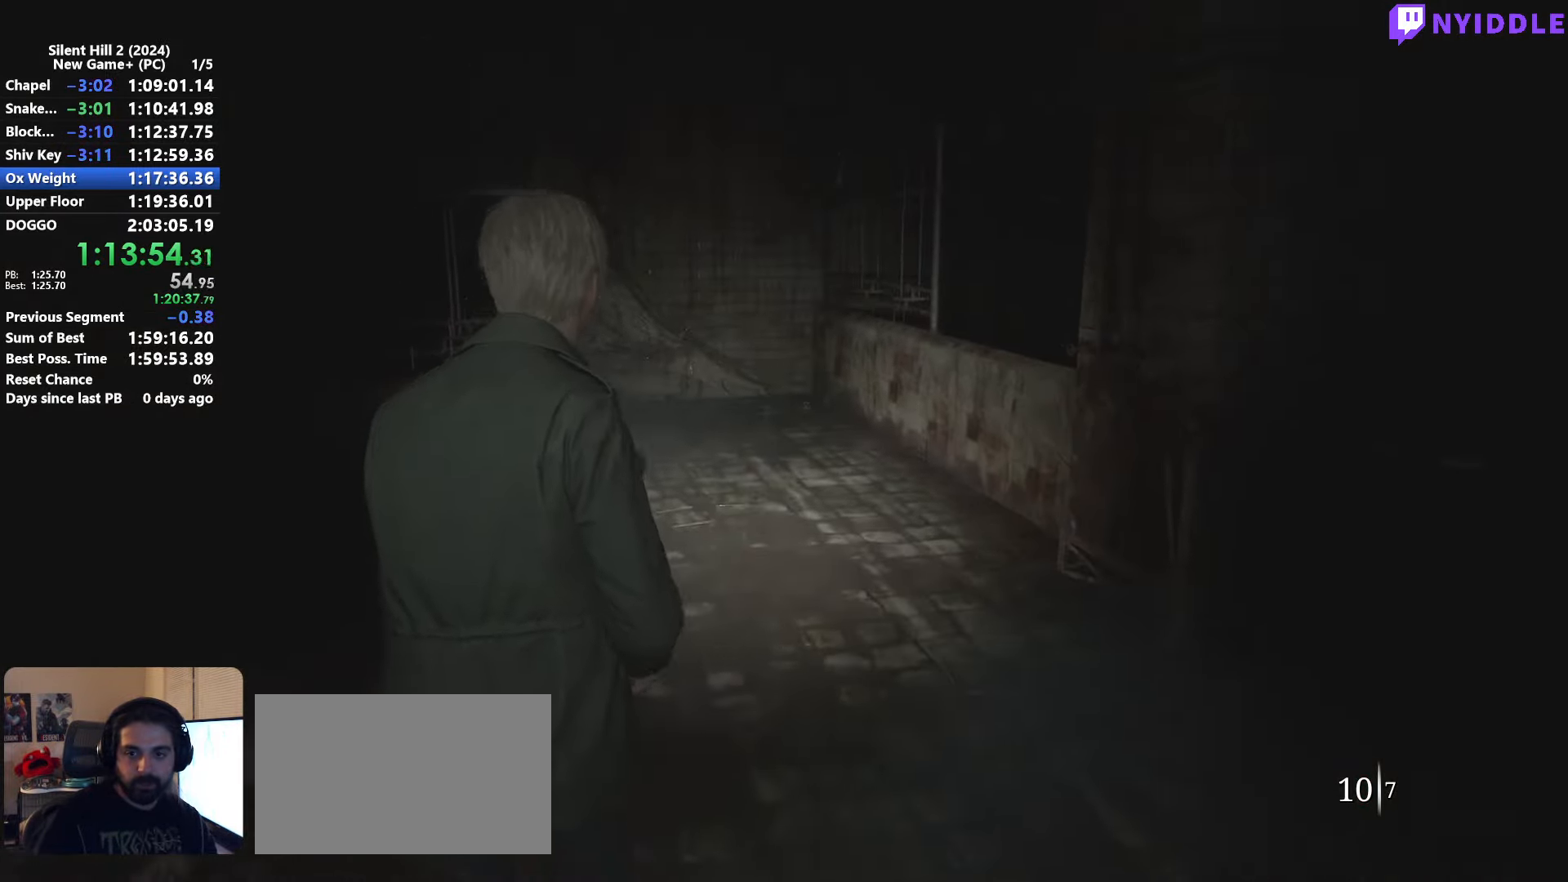
{"keys": ["shift", "w"], "mouse": [], "events": []}